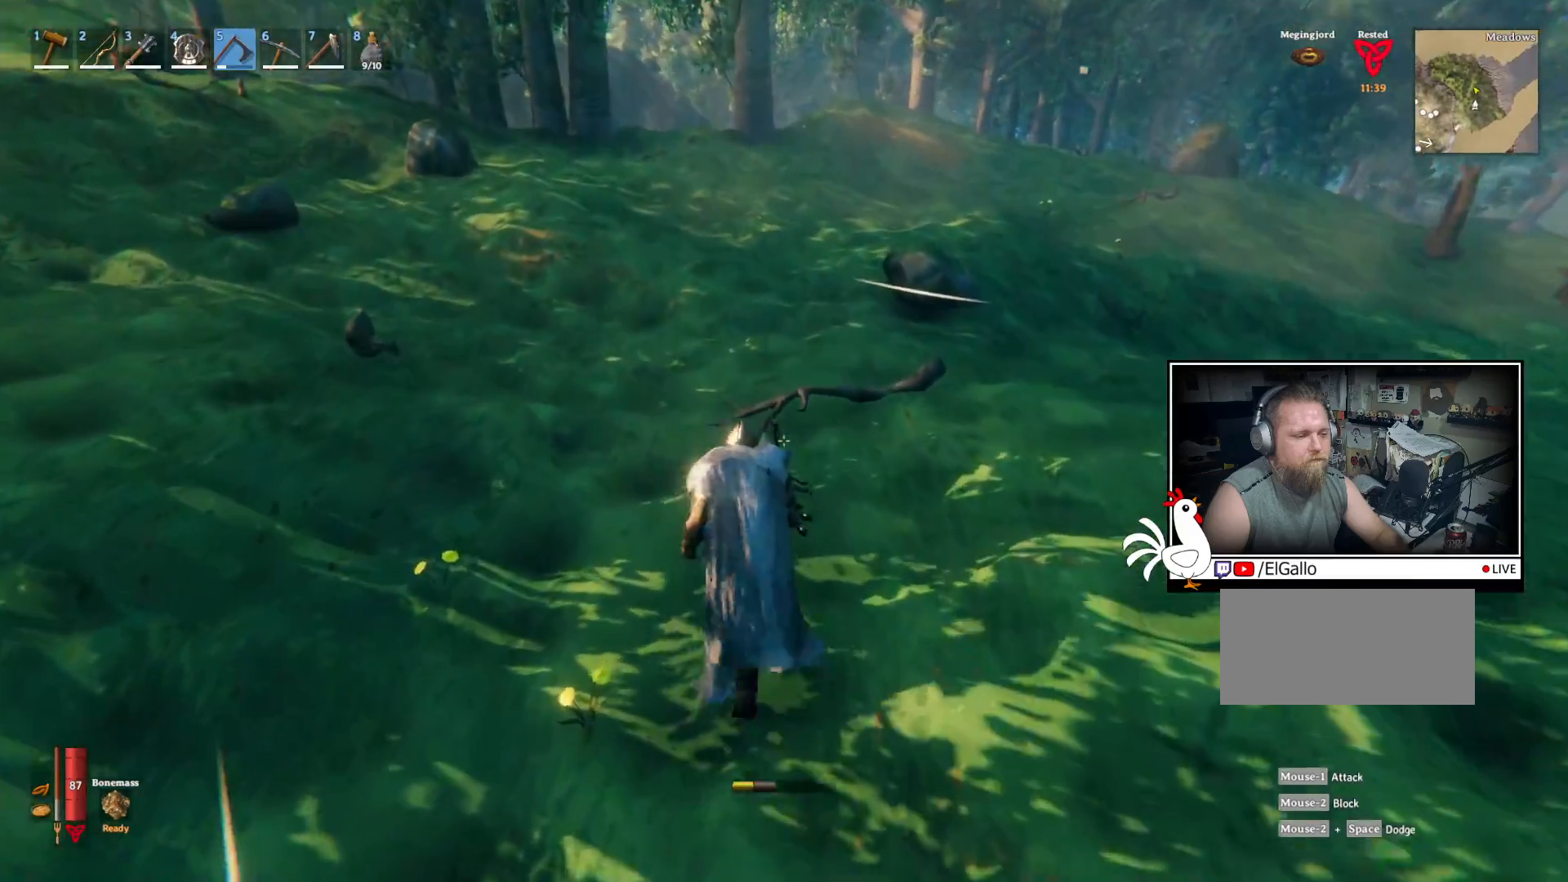
Gameplay with keyboard and mouse; each line is a JSON object with the keys and mouse buttons held at the frame after it. "events" lists presses ("down") and releases ("up") of "a", "ctrl", "d", "e", "q", "s", "shift", "space", "w", "mouse_left", "mouse_wheel", "mouse_right", "mouse_mb4" and "mouse_mb5" between this image and that frame as [ms after this image, input, new state], when the widget could be followed in between. "mouse_left", "mouse_wheel", "mouse_right", "mouse_mb4", "mouse_mb5" = the "left", "wheel", "right", "mb4", "mb5" buttons of the "mouse" list. No other keys are recorded. "wheel" means that the mouse wheel is clicked or scrolled. Mouse movement is not recorded.
{"keys": ["shift", "w"], "mouse": [], "events": [[100, "e", "down"], [217, "e", "up"]]}
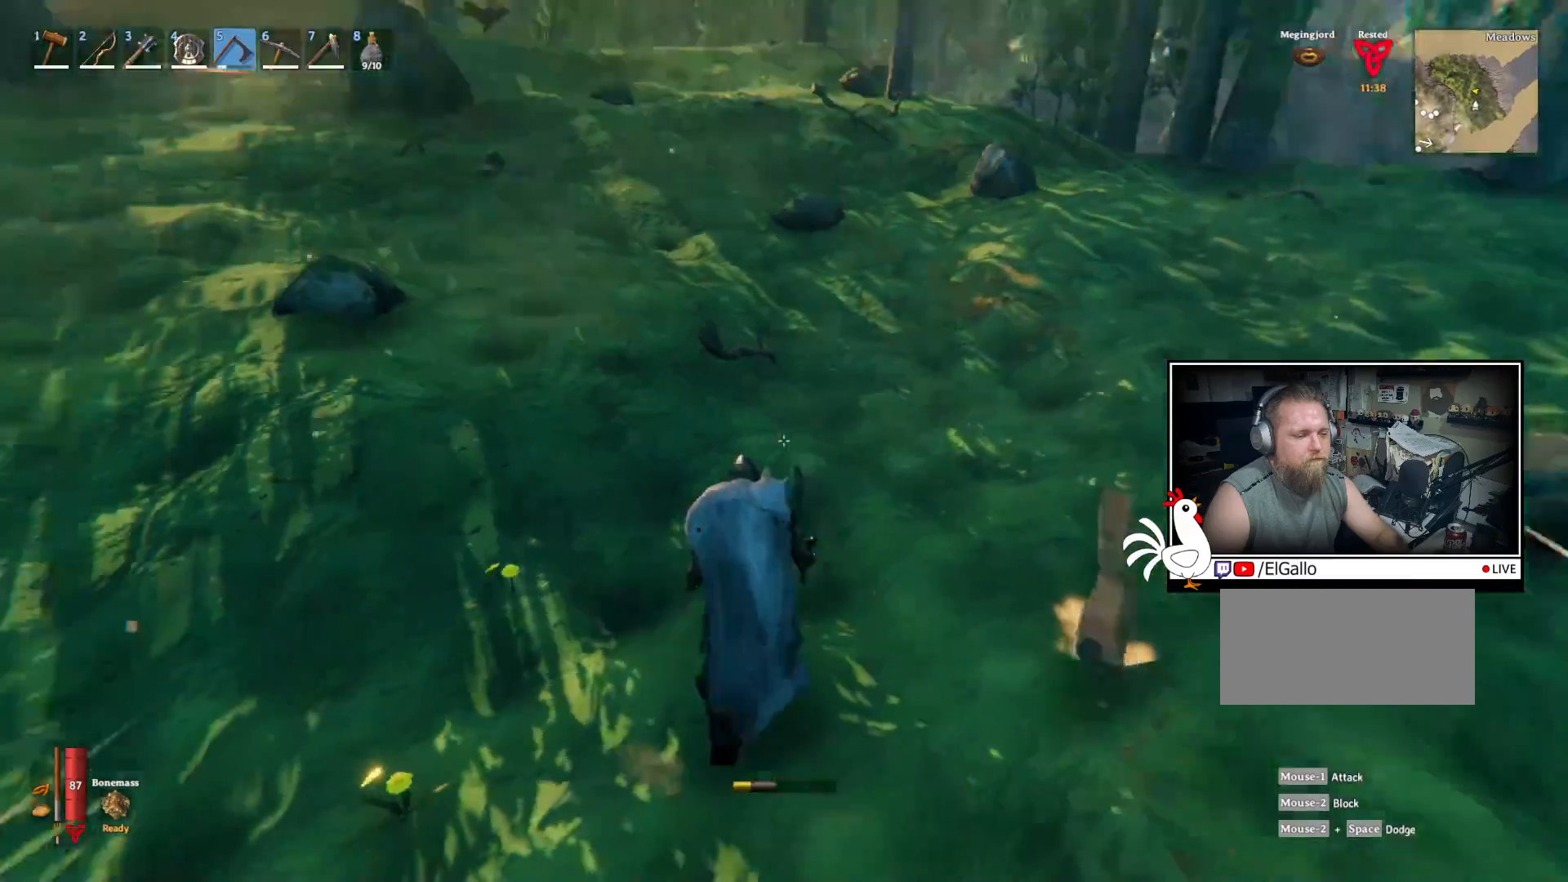
{"keys": ["shift", "w"], "mouse": [], "events": []}
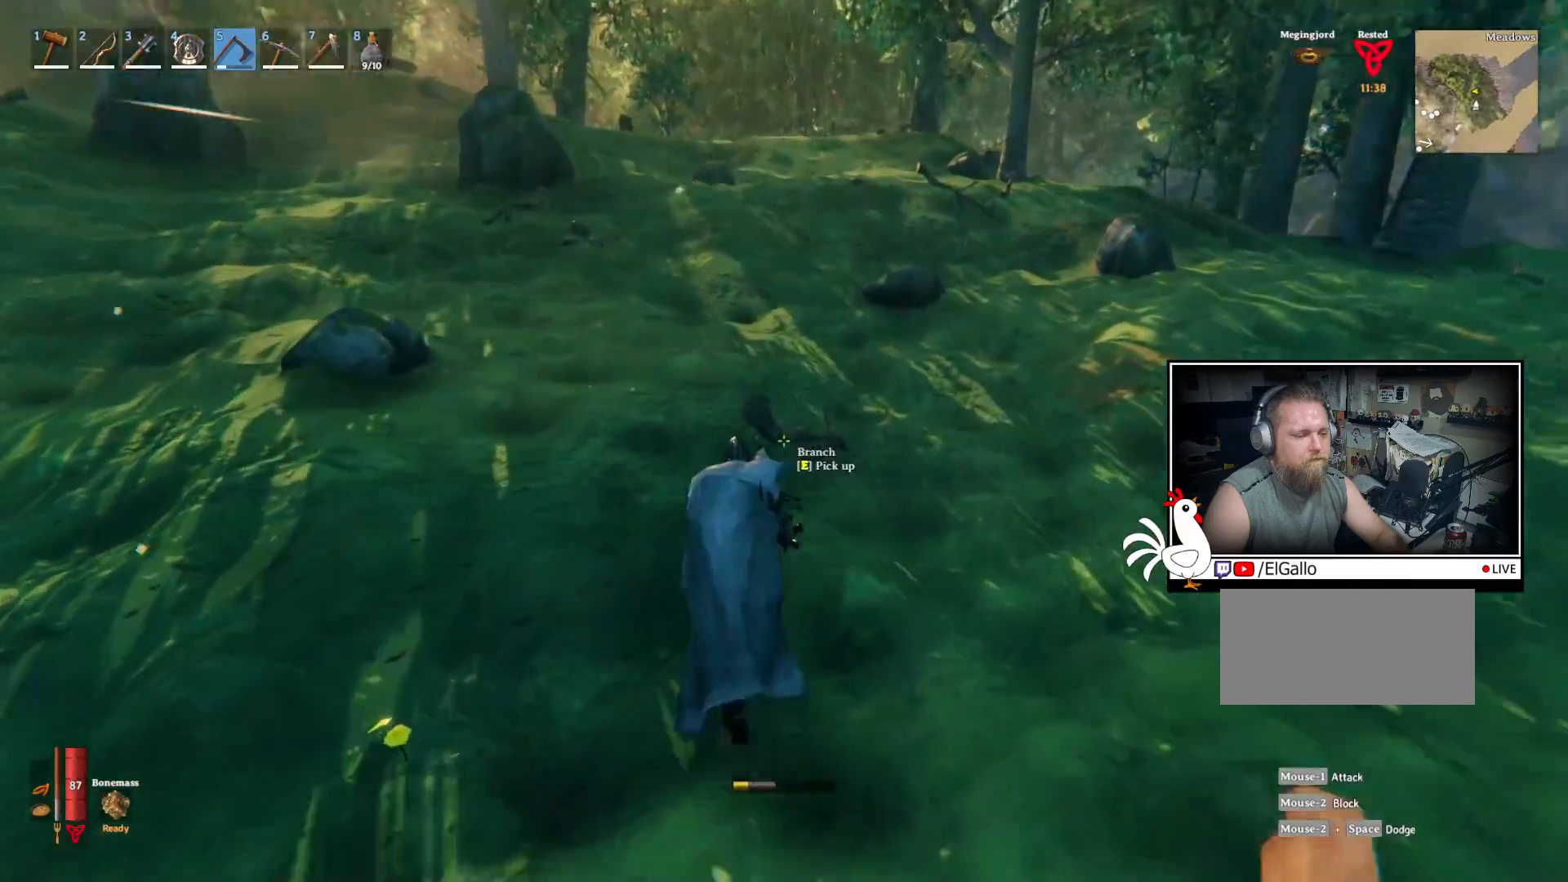
{"keys": ["shift", "w"], "mouse": [], "events": [[17, "e", "down"], [133, "e", "up"]]}
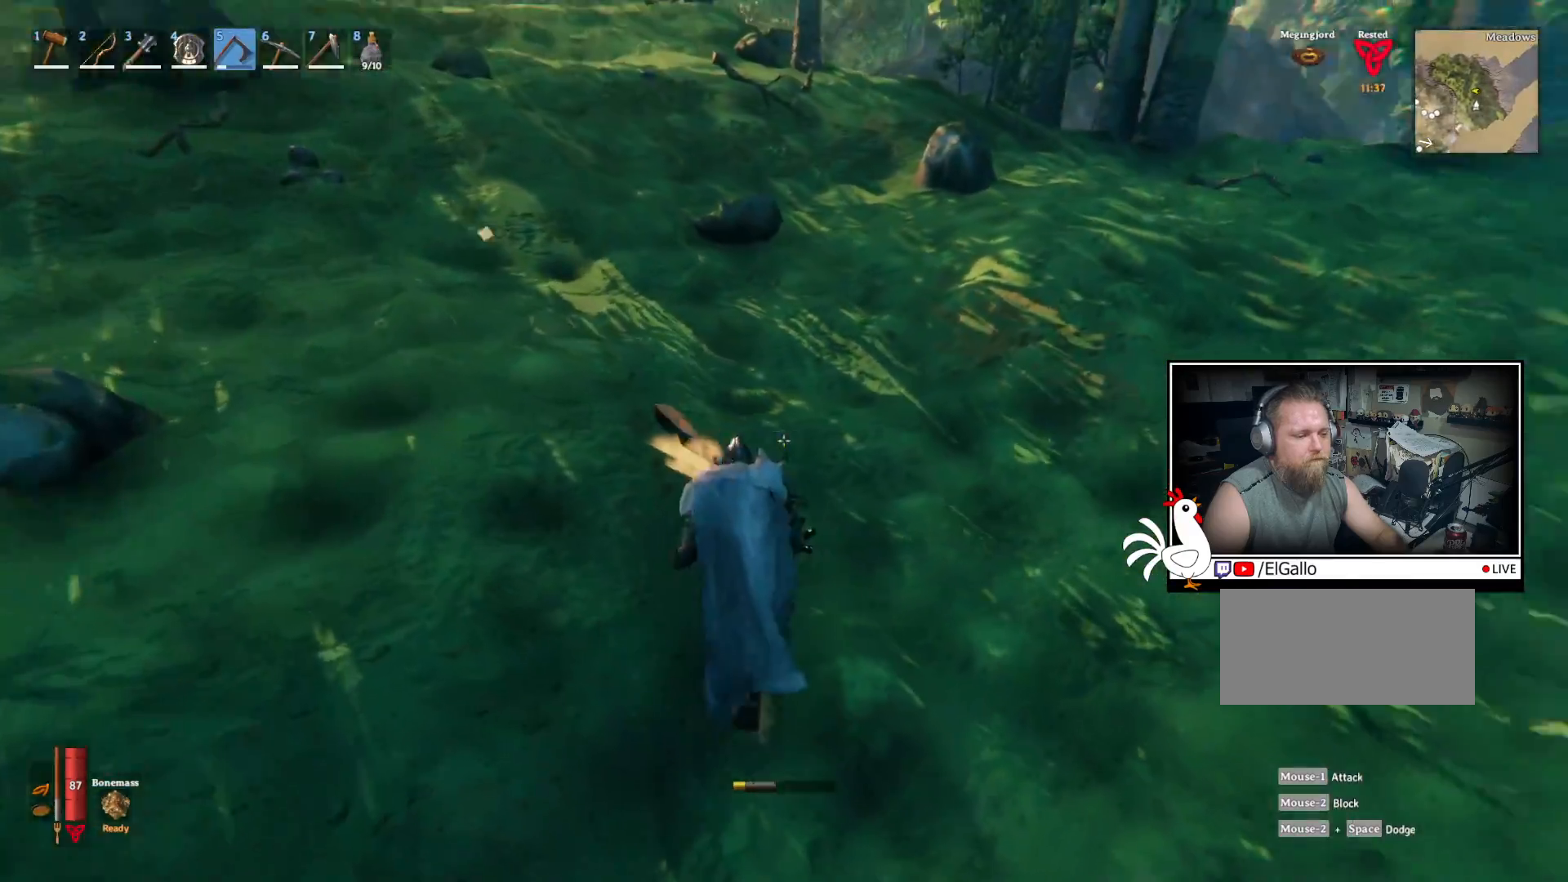
{"keys": ["shift", "w"], "mouse": [], "events": []}
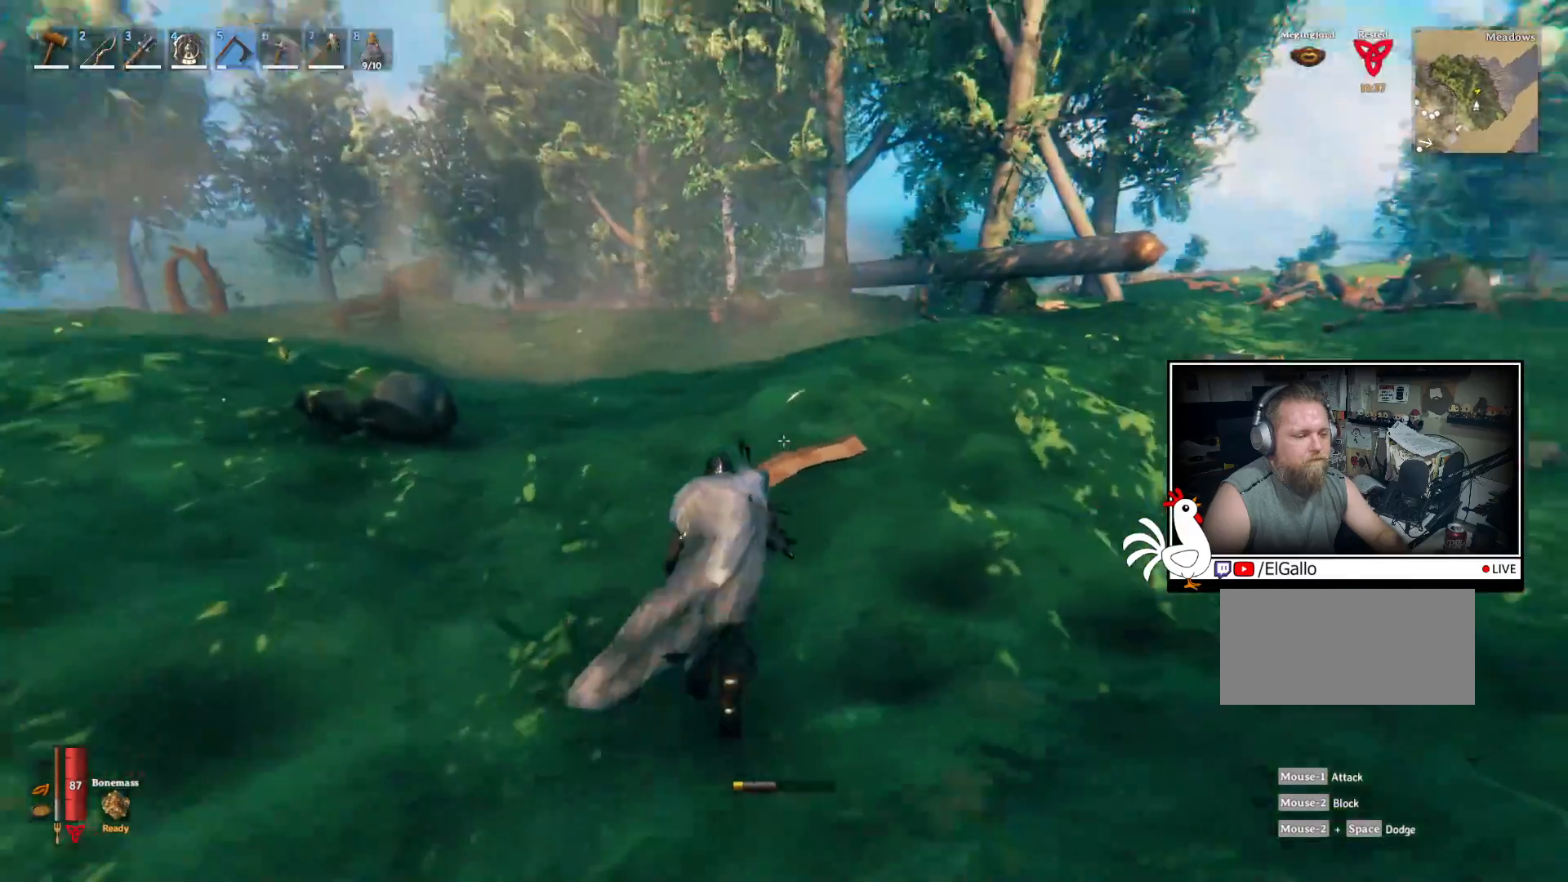
{"keys": ["shift", "w"], "mouse": [], "events": []}
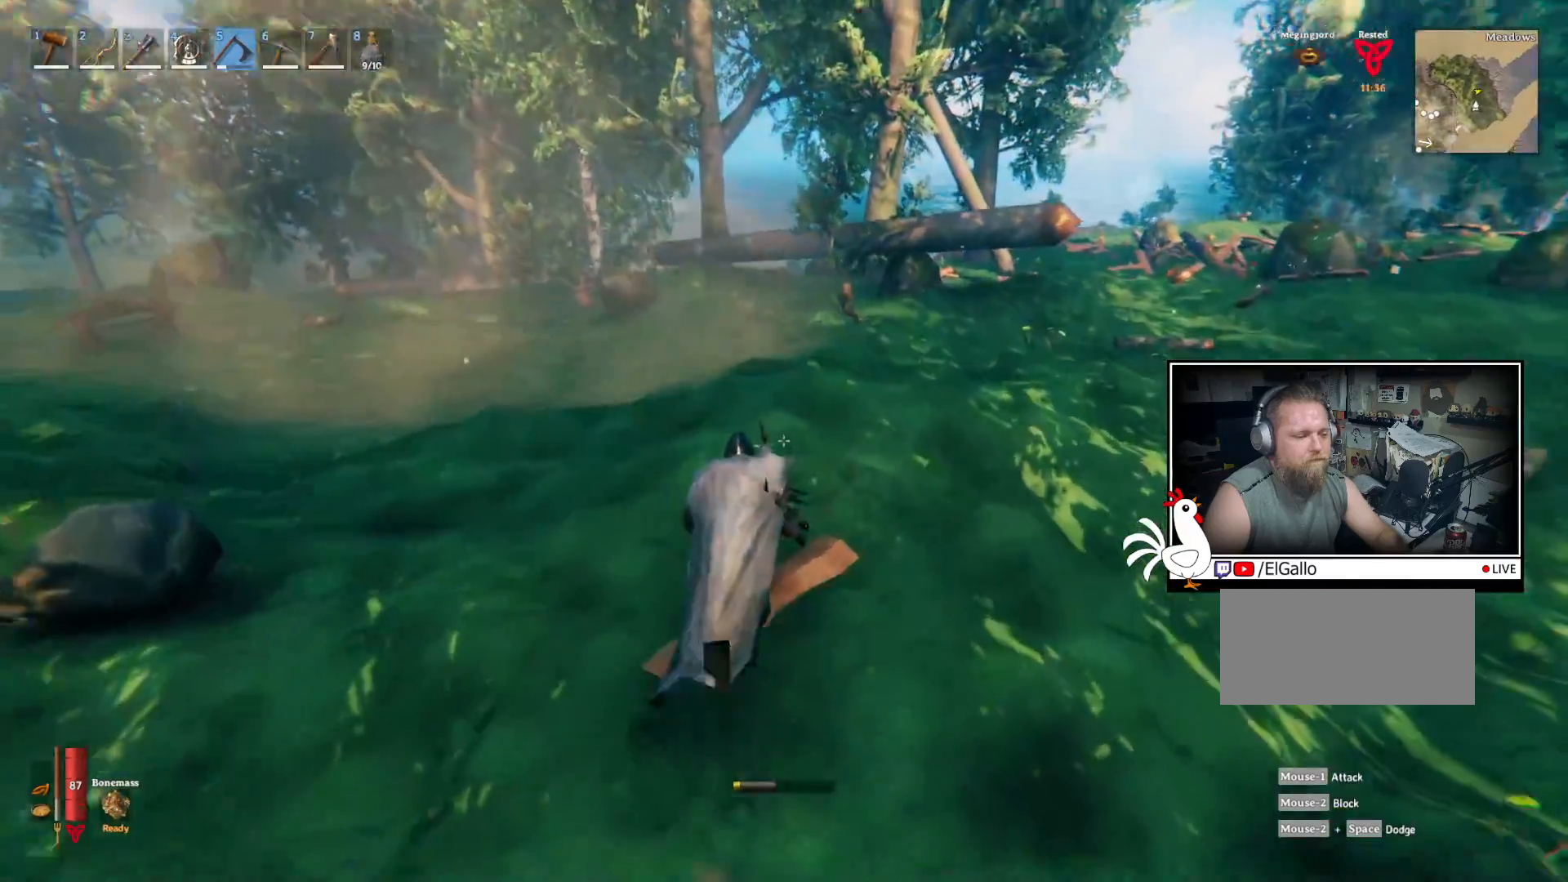
{"keys": ["shift", "w"], "mouse": [], "events": []}
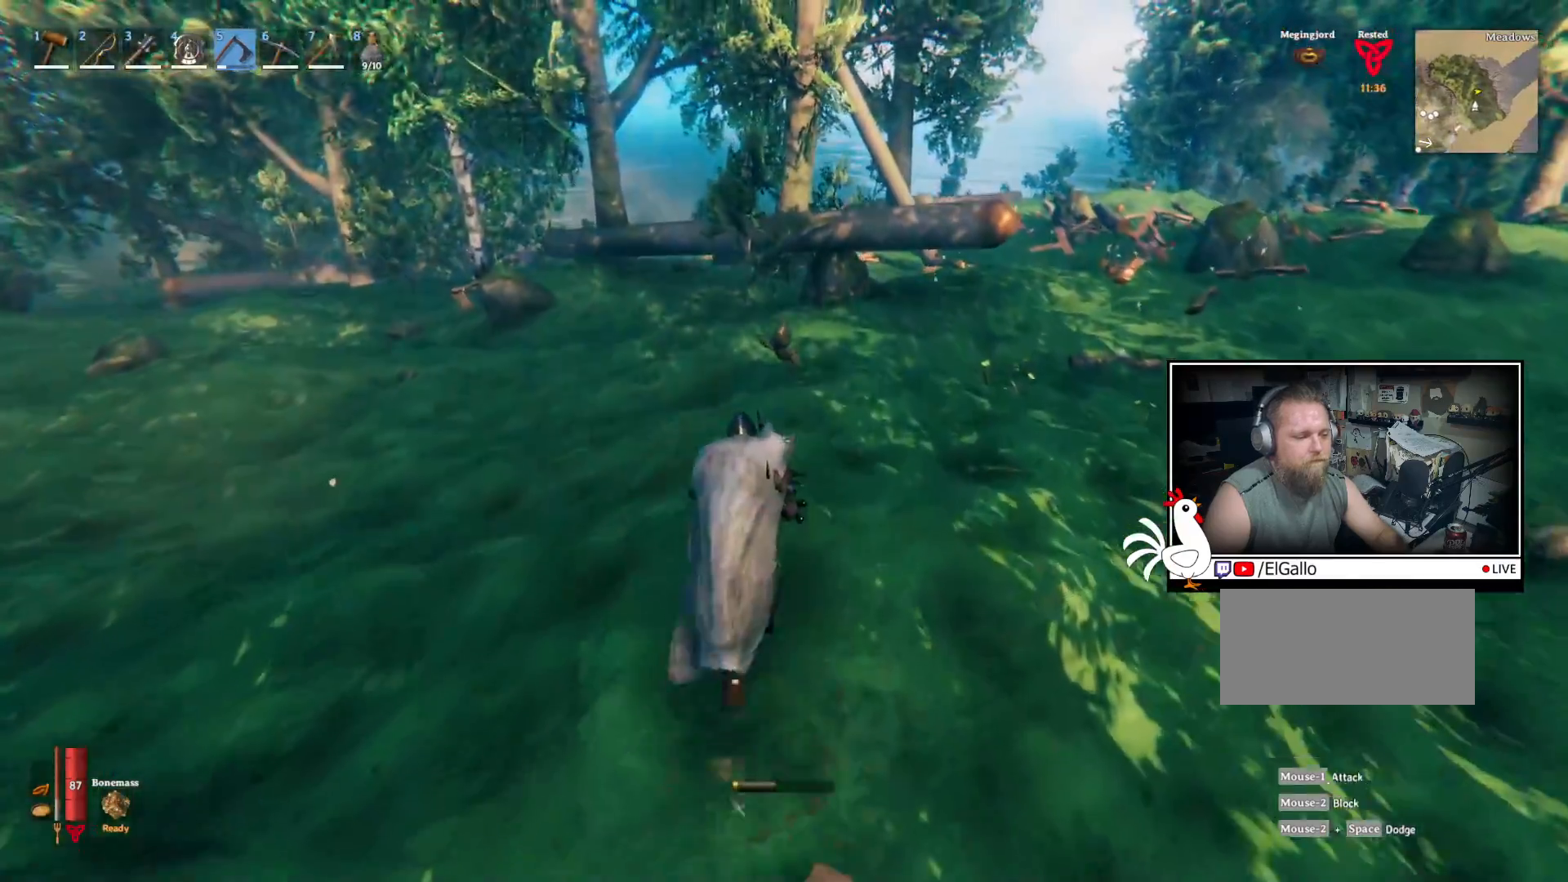
{"keys": ["e", "shift", "w"], "mouse": [], "events": [[483, "e", "down"]]}
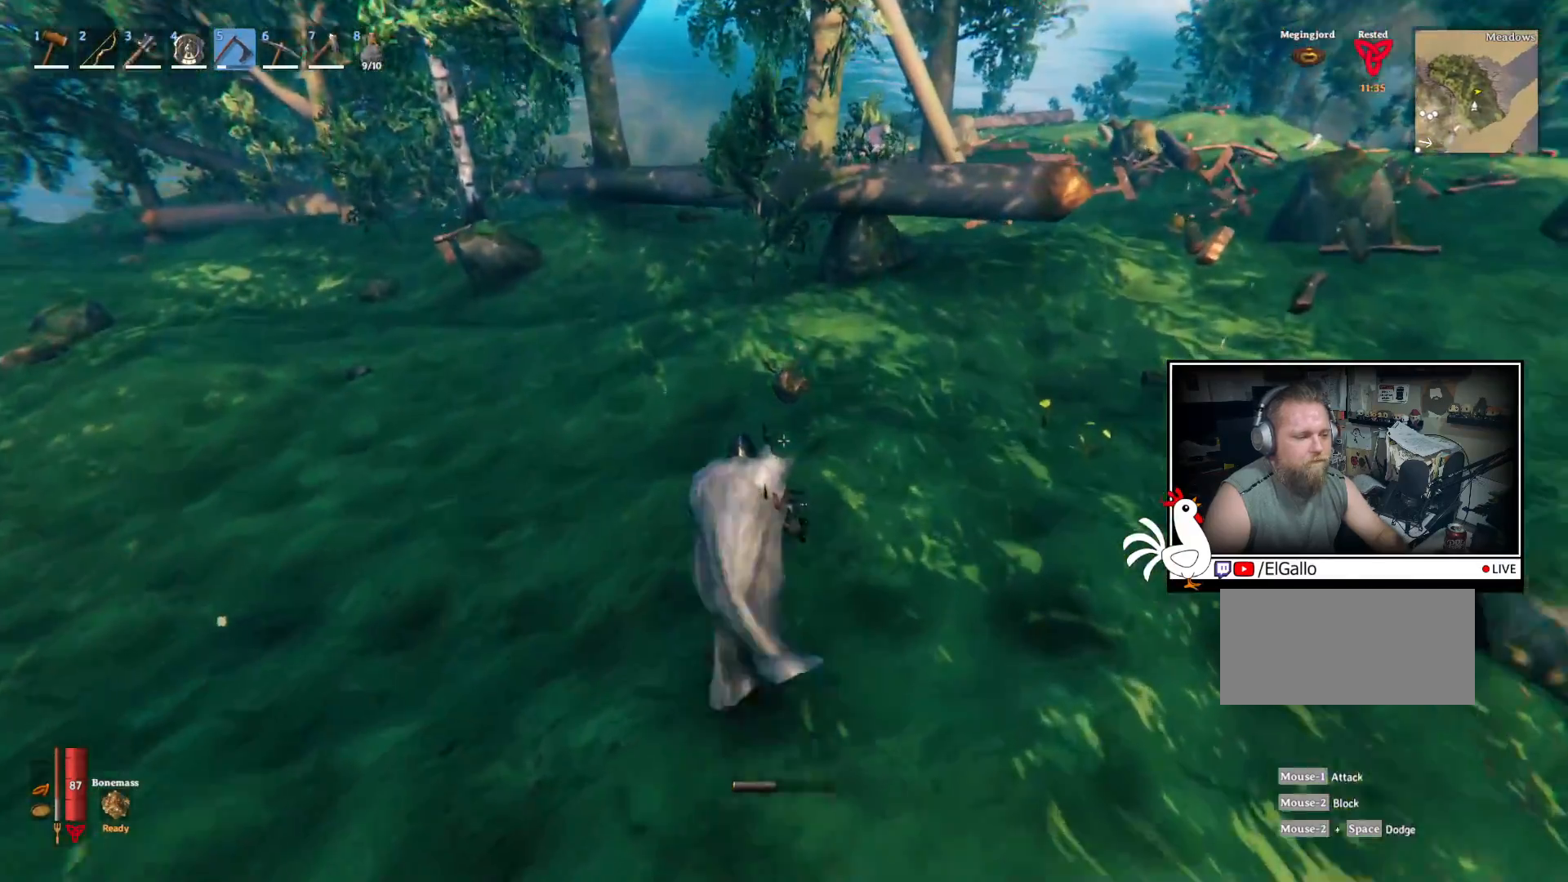
{"keys": ["shift", "w"], "mouse": [], "events": [[133, "e", "up"]]}
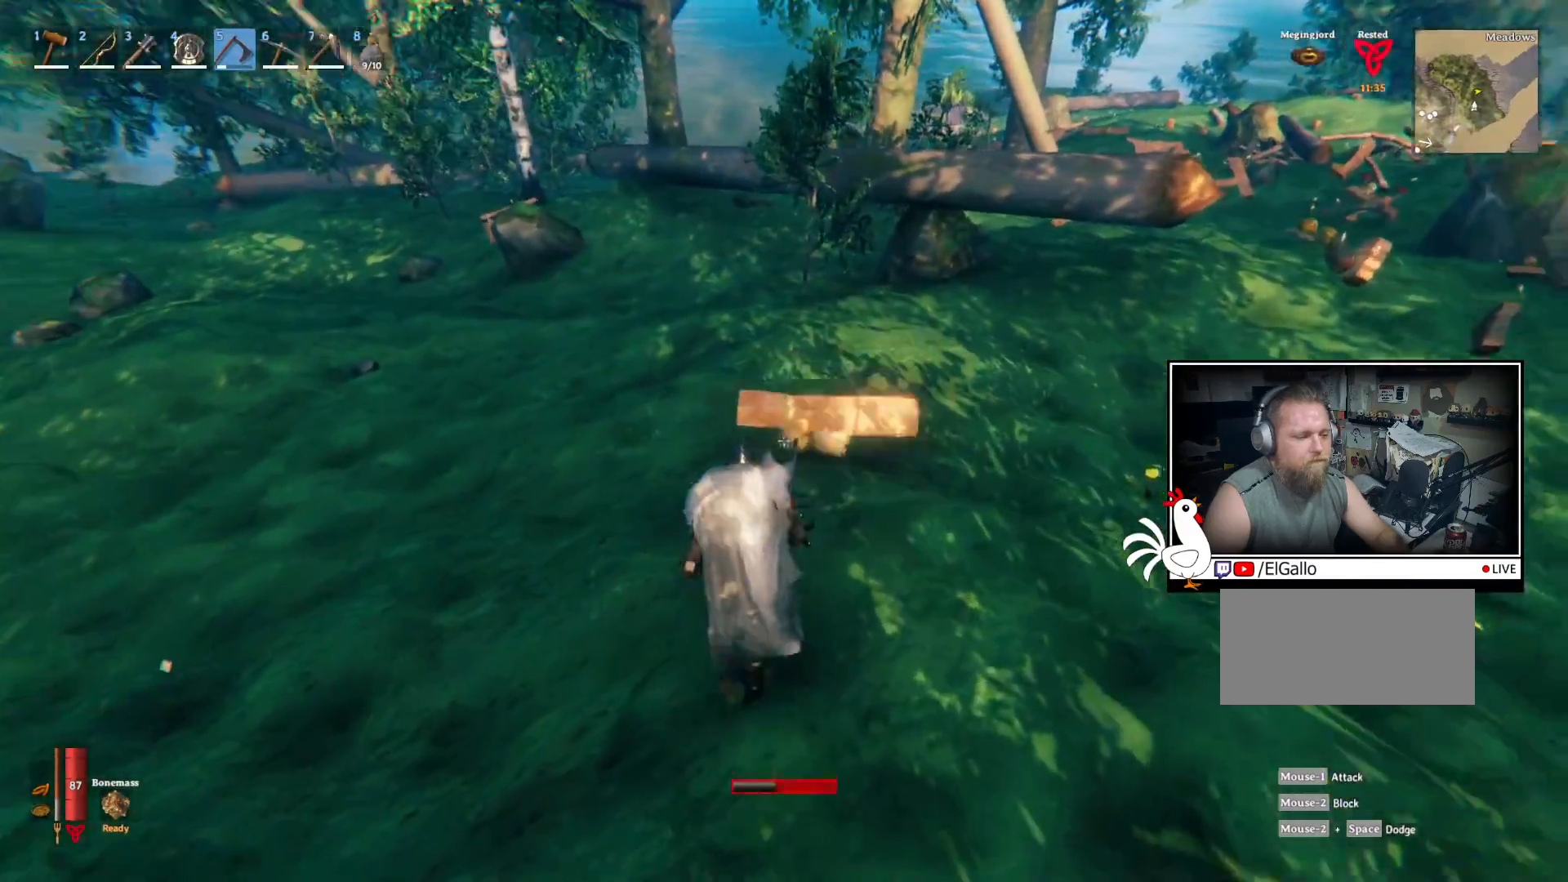
{"keys": ["shift", "w"], "mouse": [], "events": []}
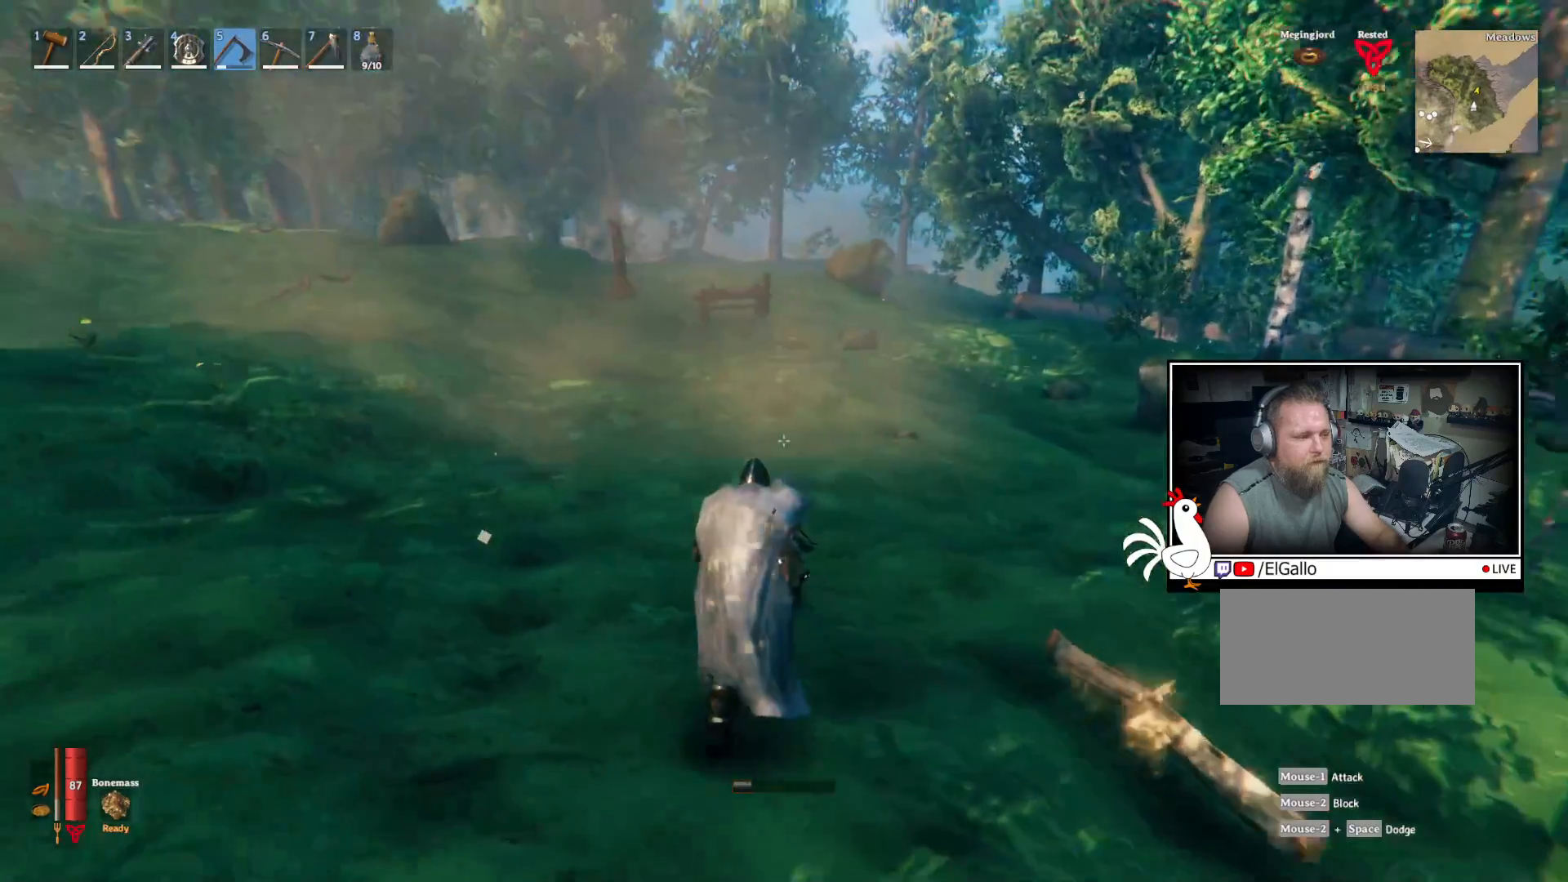
{"keys": ["shift", "w"], "mouse": [], "events": []}
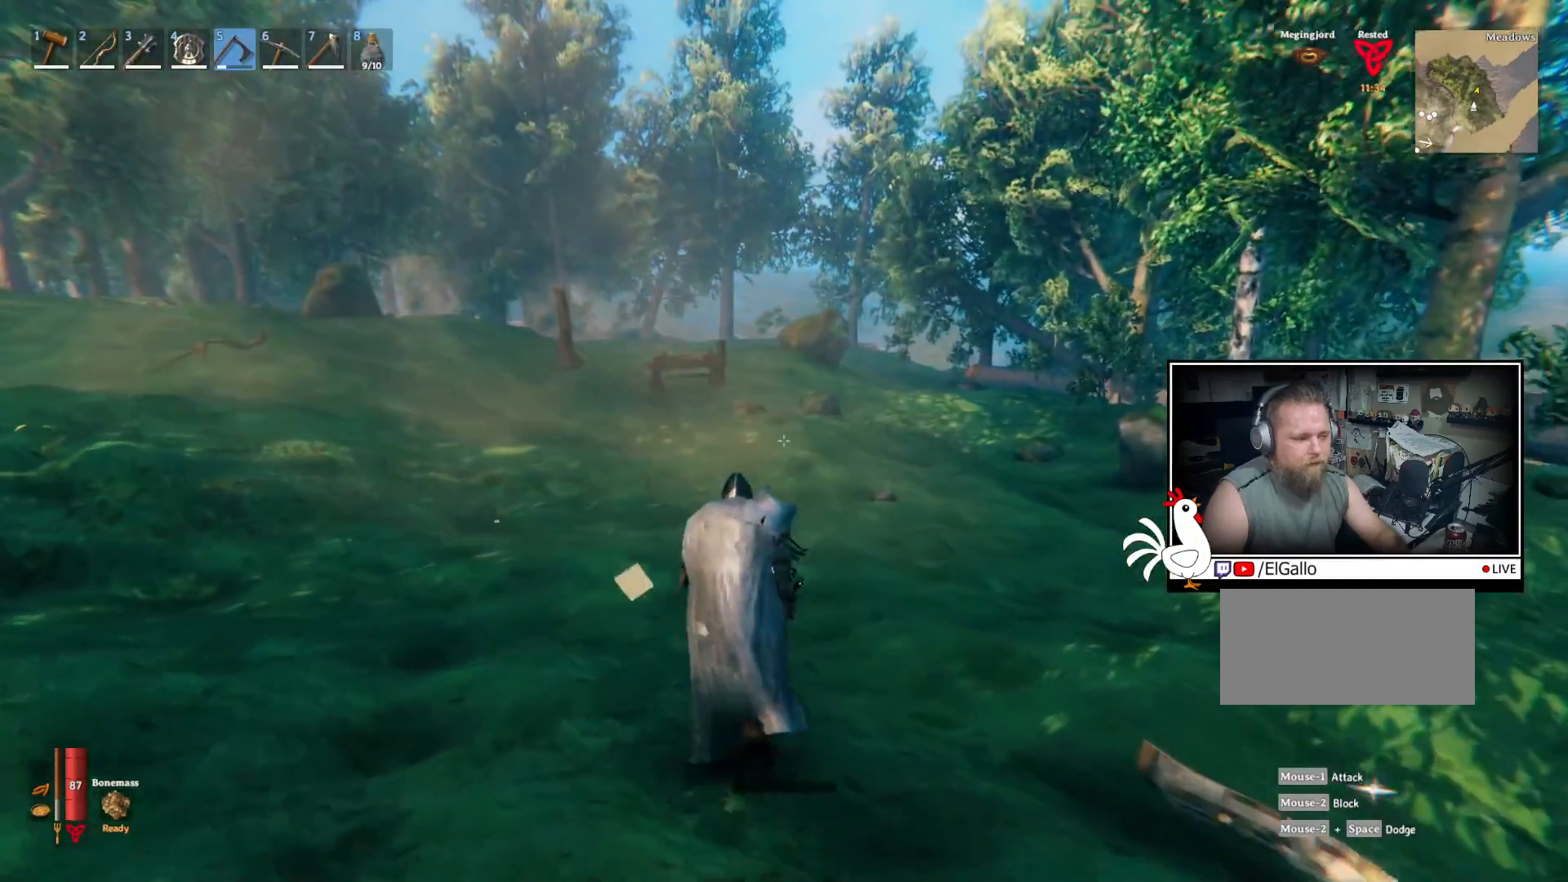
{"keys": ["w"], "mouse": [], "events": [[150, "shift", "up"]]}
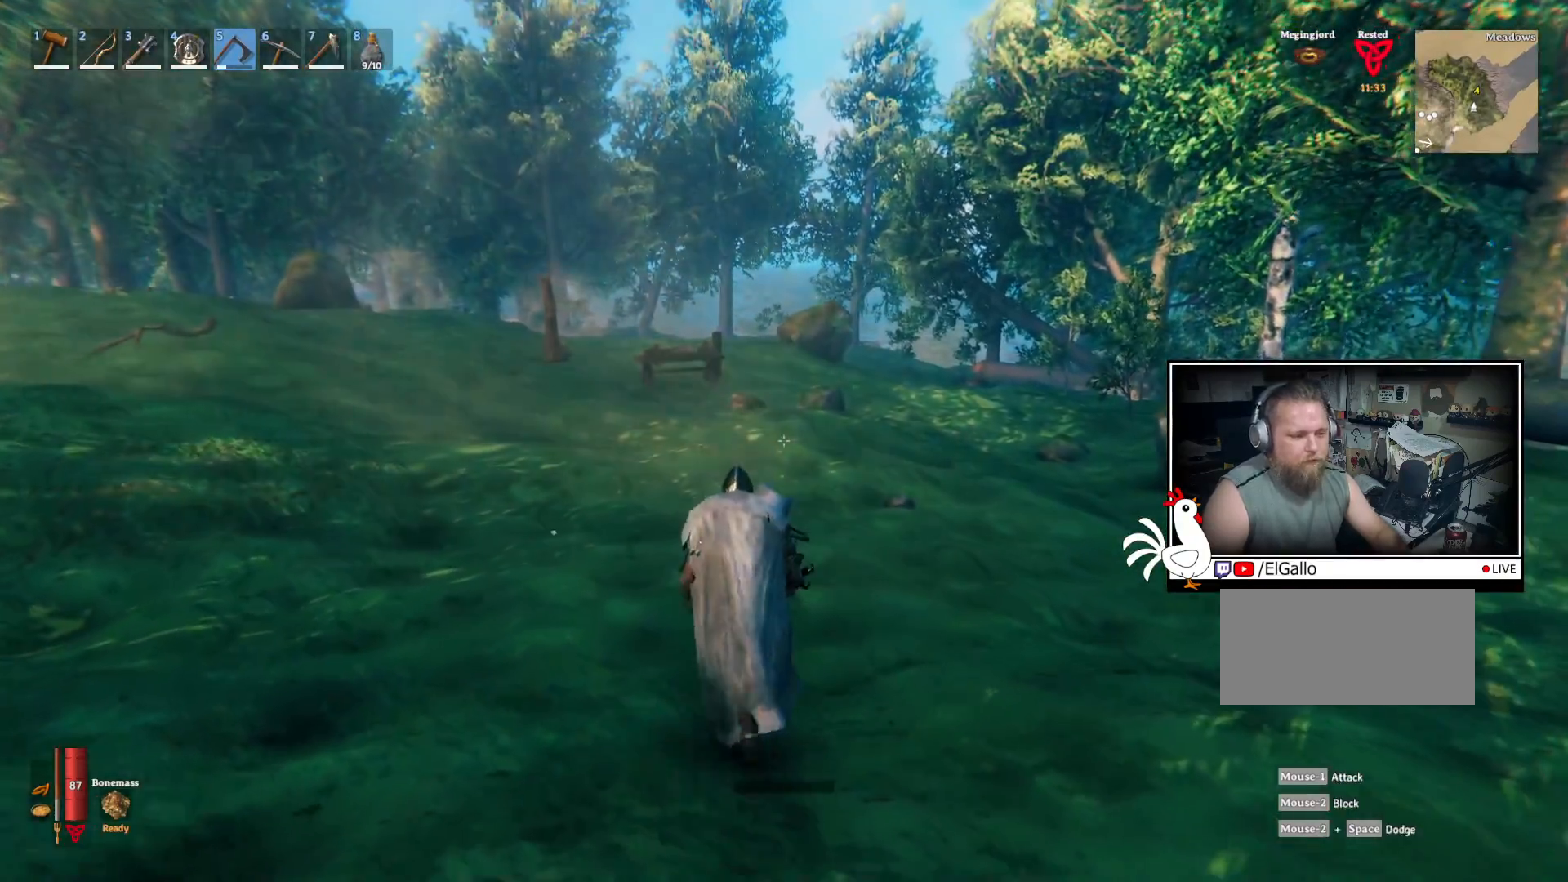
{"keys": ["w"], "mouse": [], "events": []}
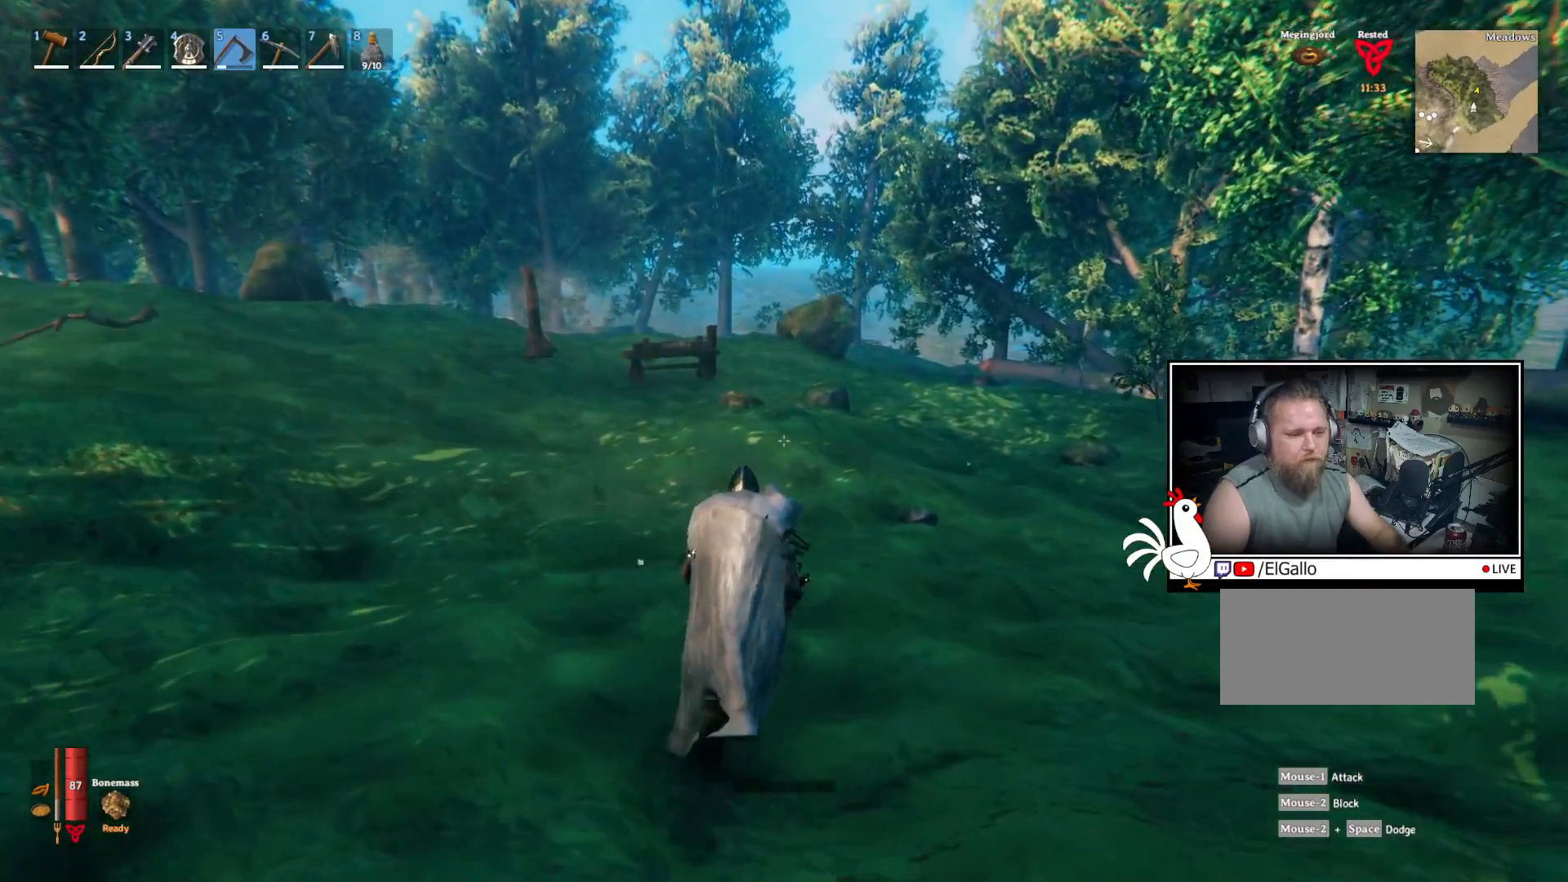
{"keys": ["shift", "w"], "mouse": [], "events": [[117, "shift", "down"]]}
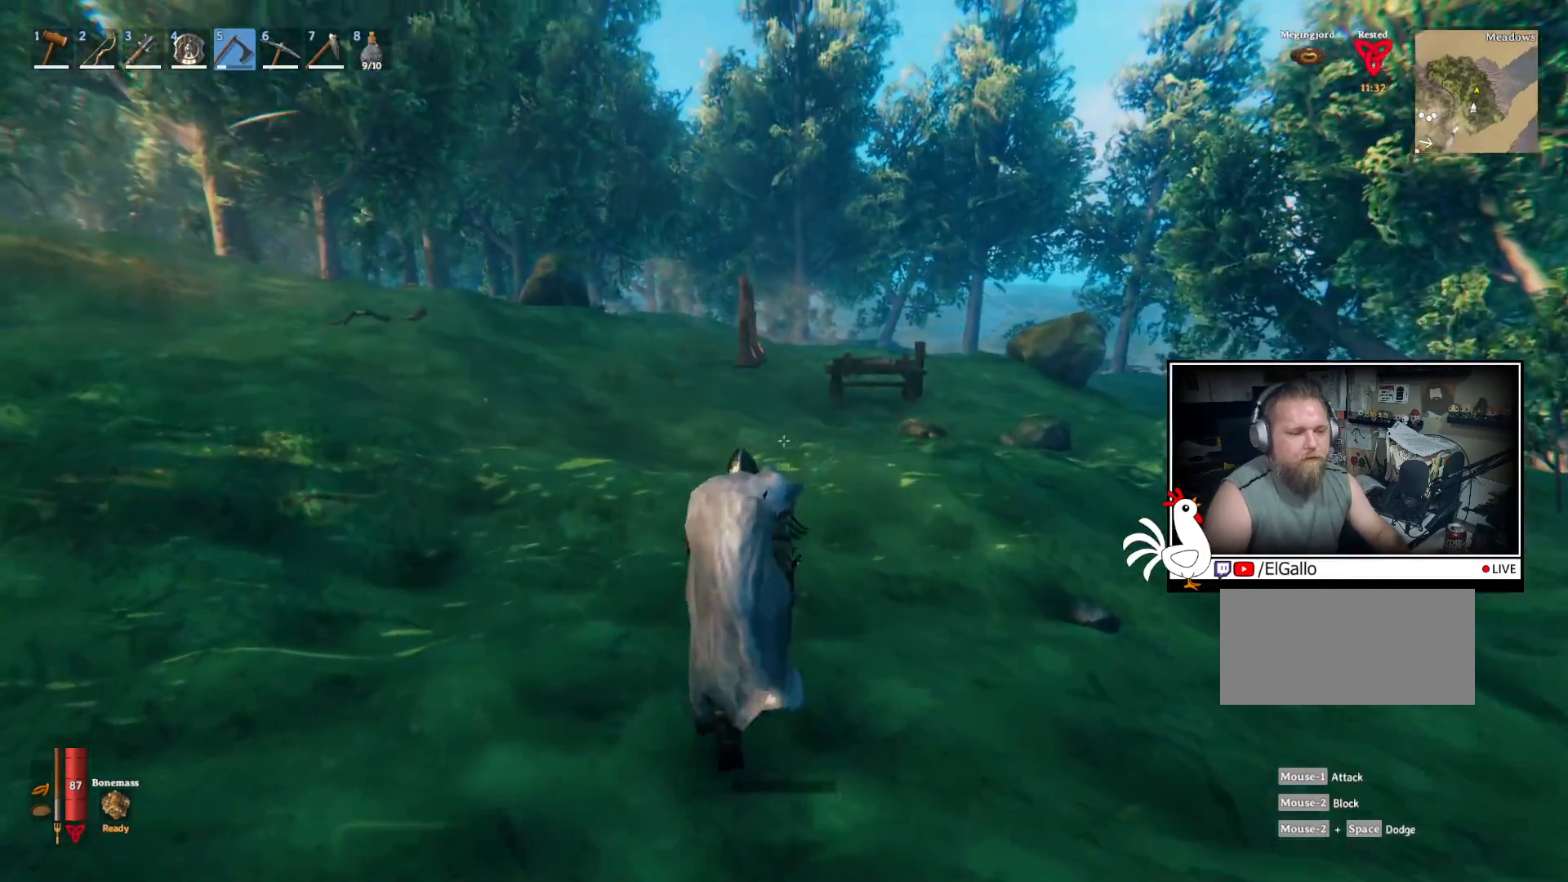
{"keys": ["shift", "w"], "mouse": [], "events": []}
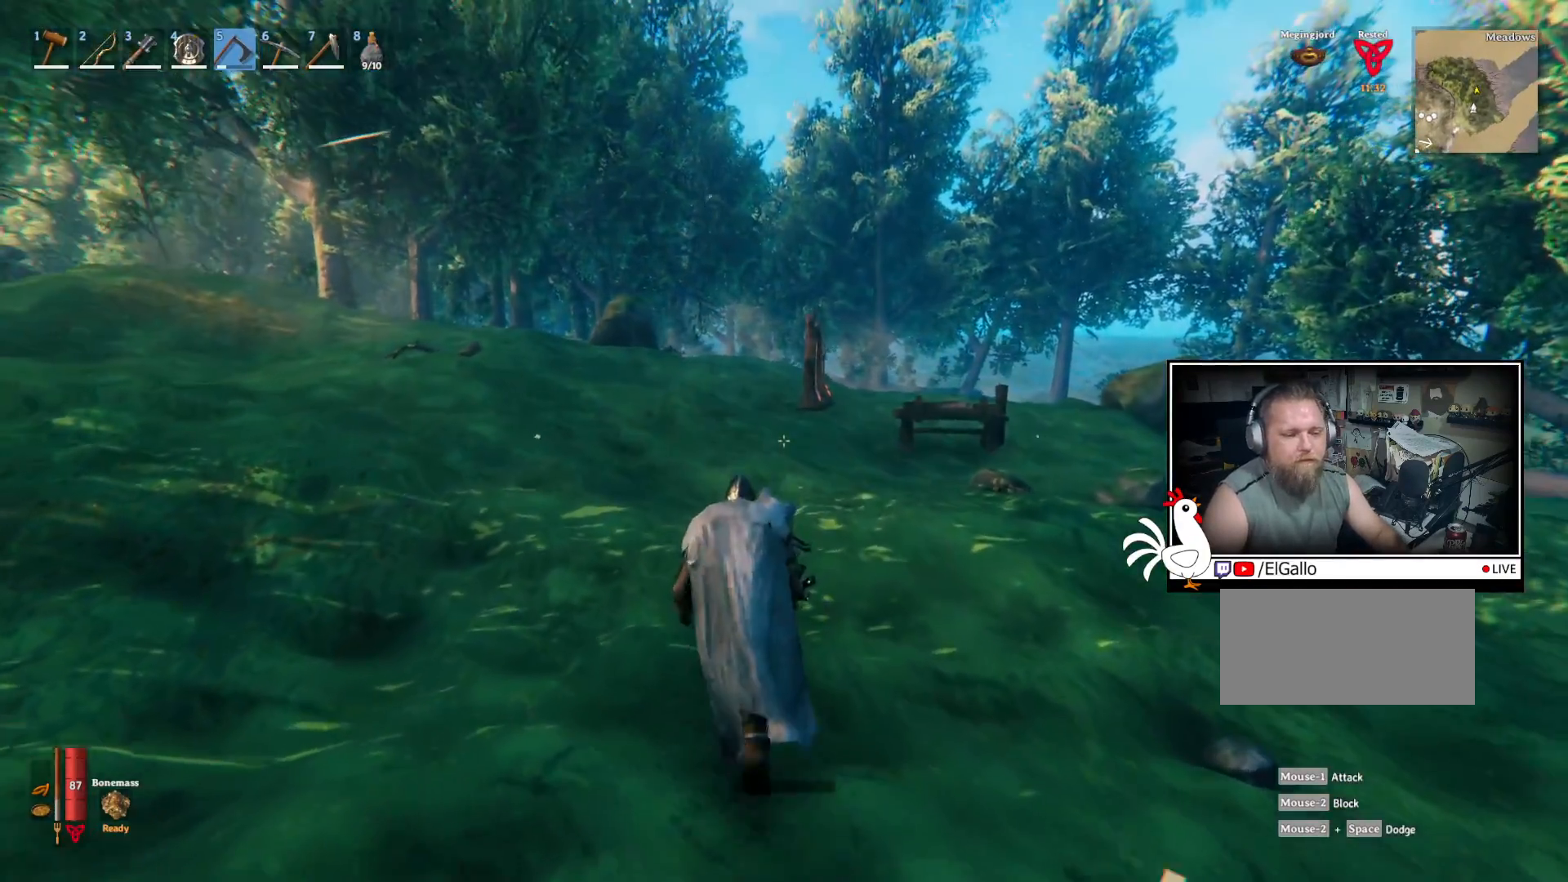
{"keys": ["w"], "mouse": [], "events": [[83, "shift", "up"]]}
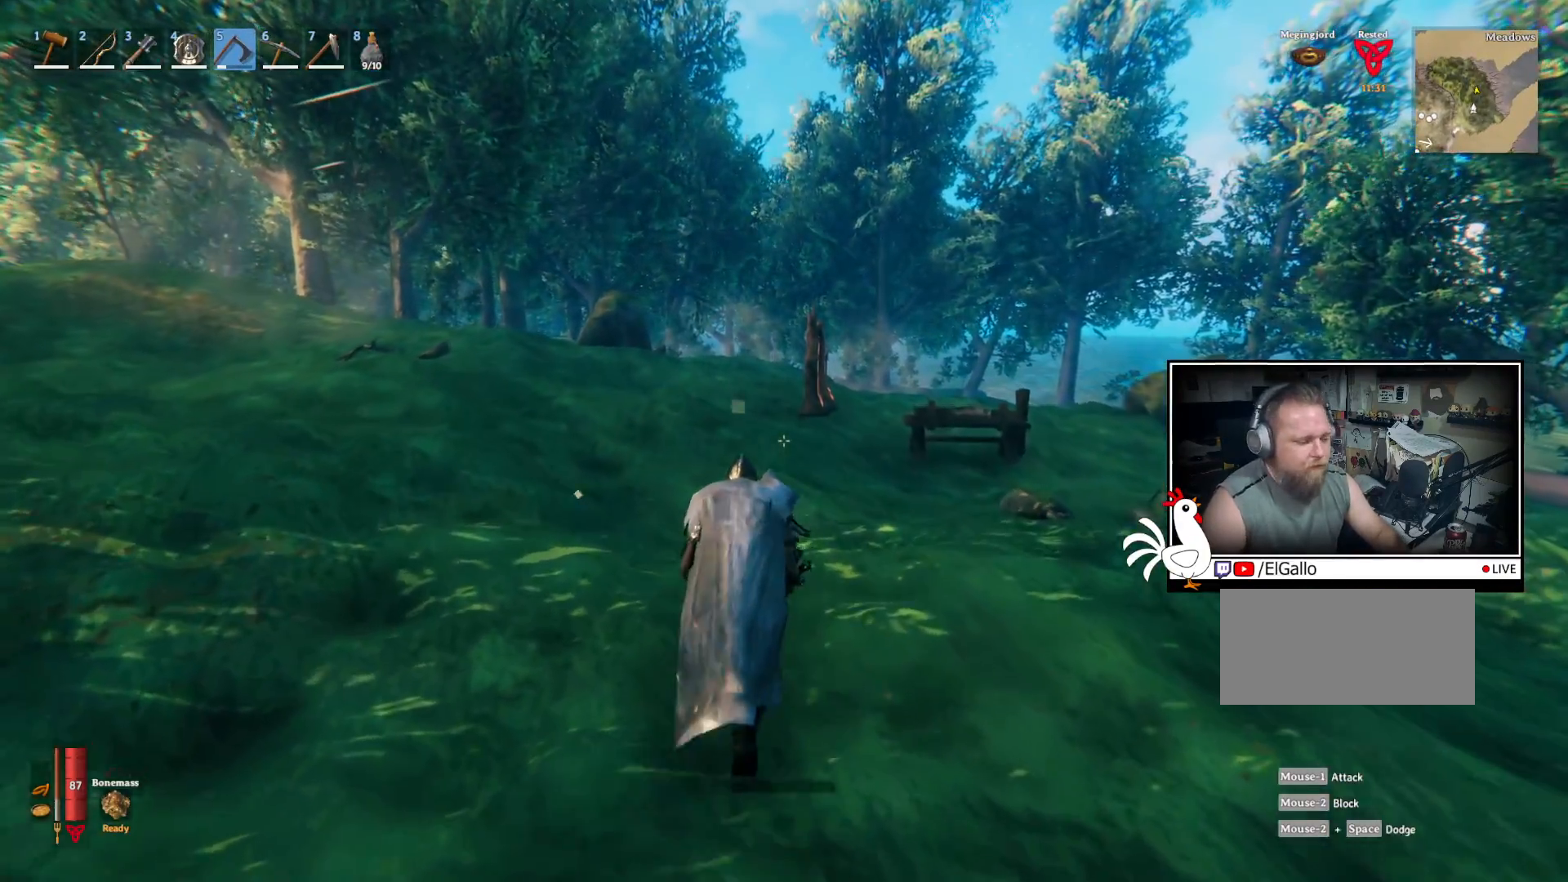
{"keys": ["w"], "mouse": [], "events": []}
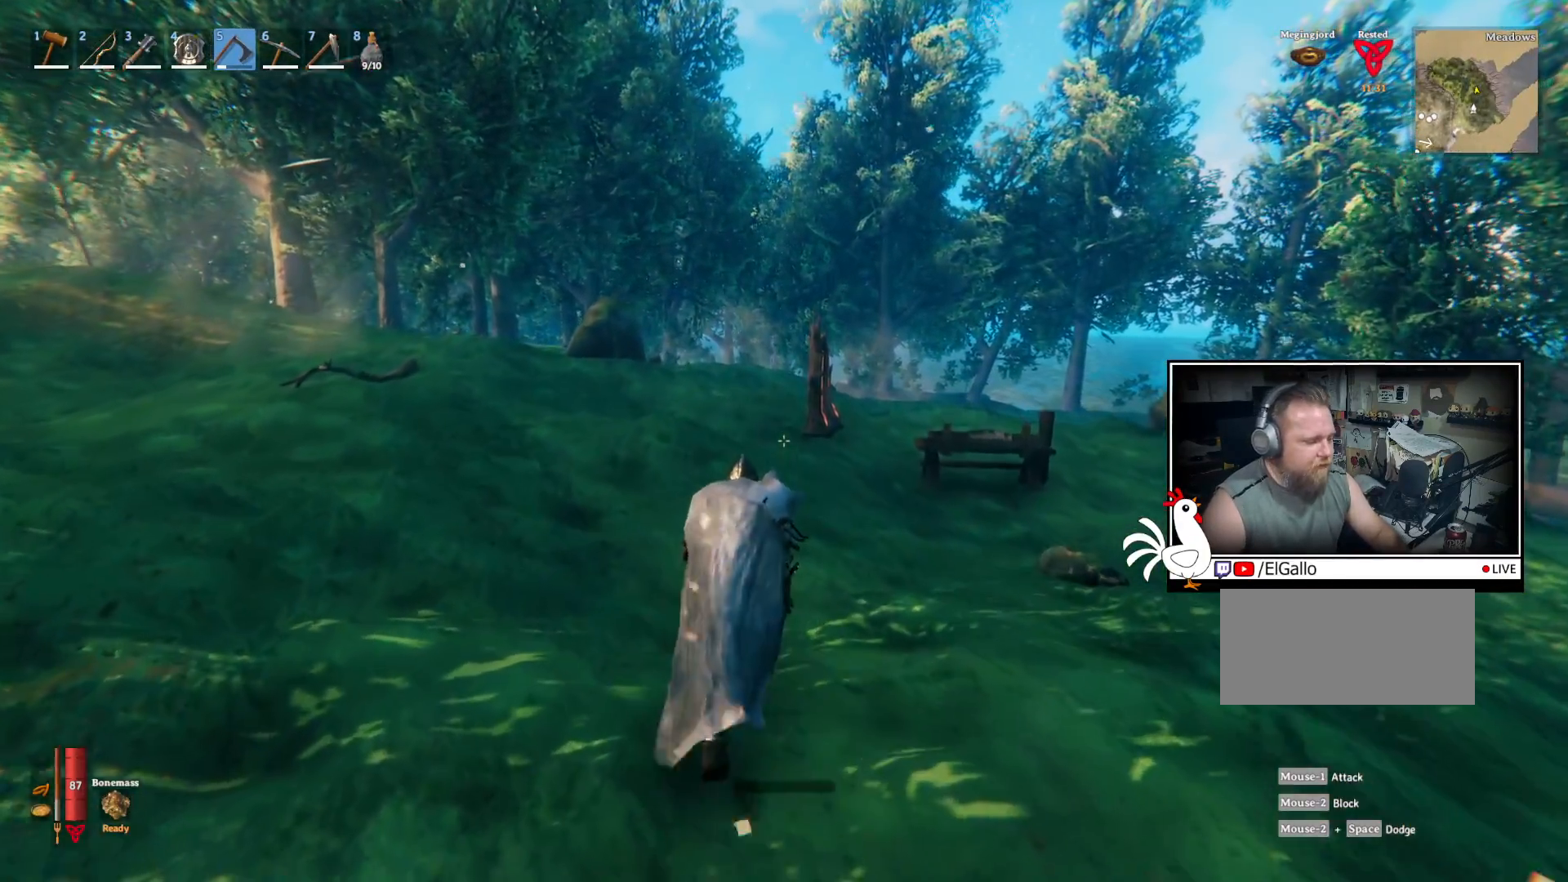
{"keys": ["w"], "mouse": [], "events": []}
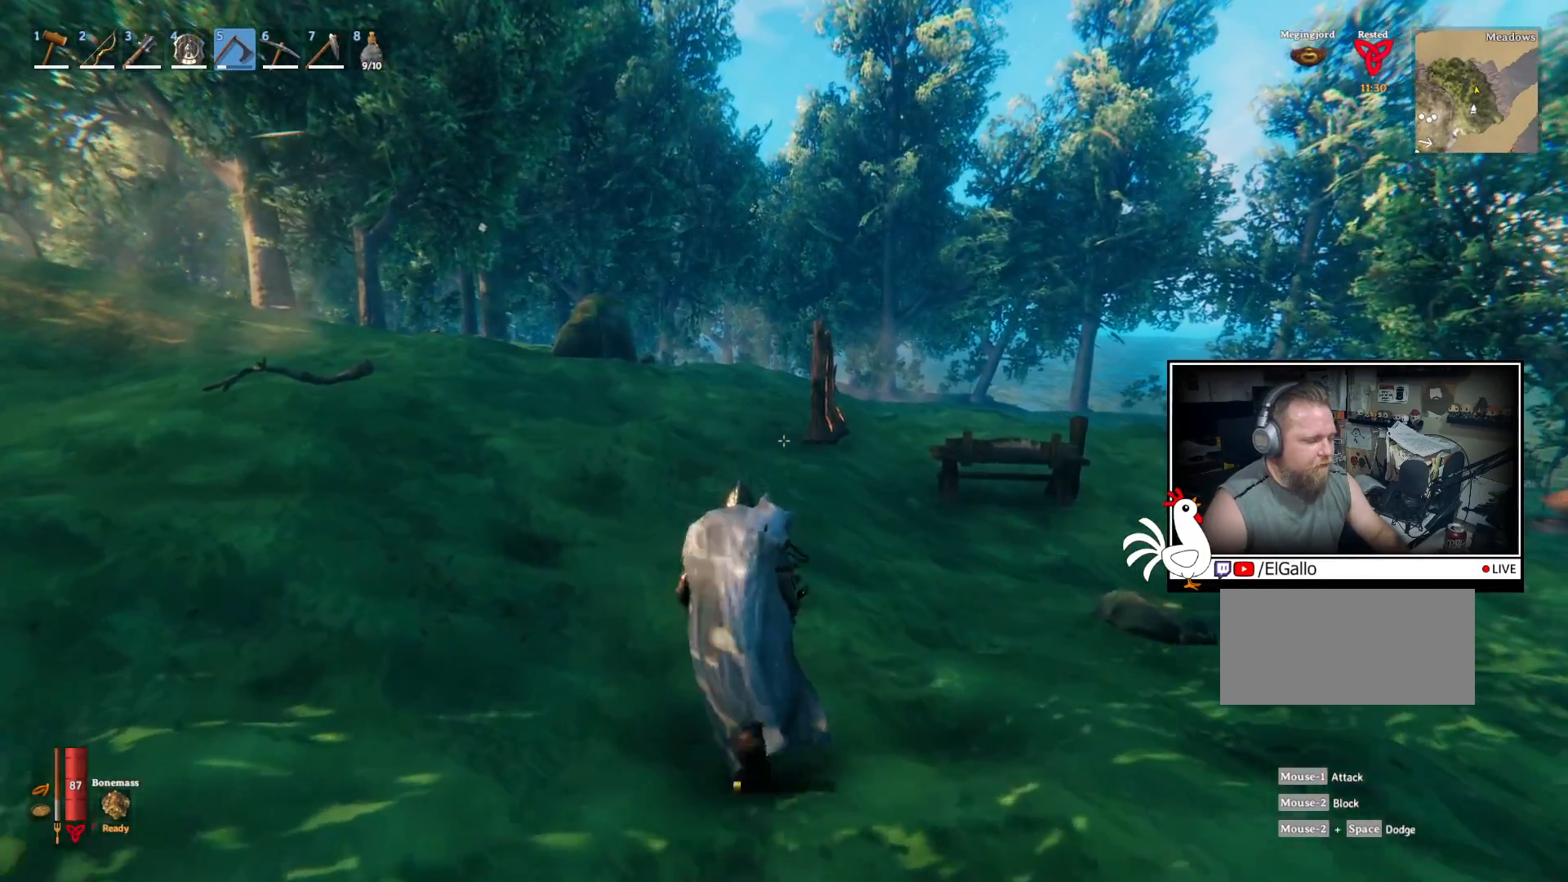
{"keys": ["w"], "mouse": [], "events": []}
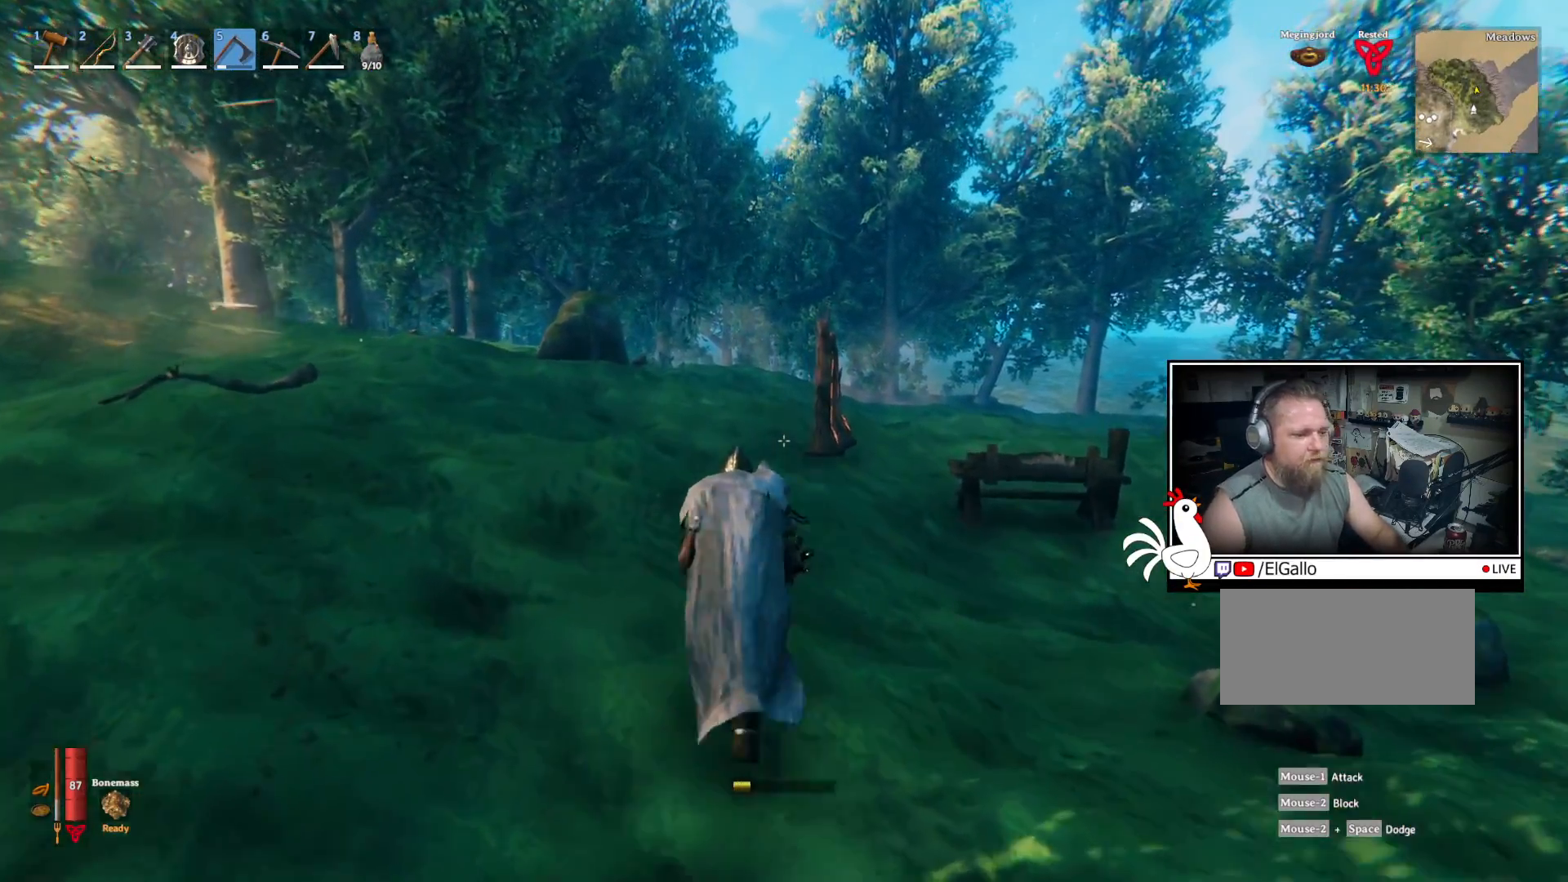
{"keys": ["w"], "mouse": [], "events": []}
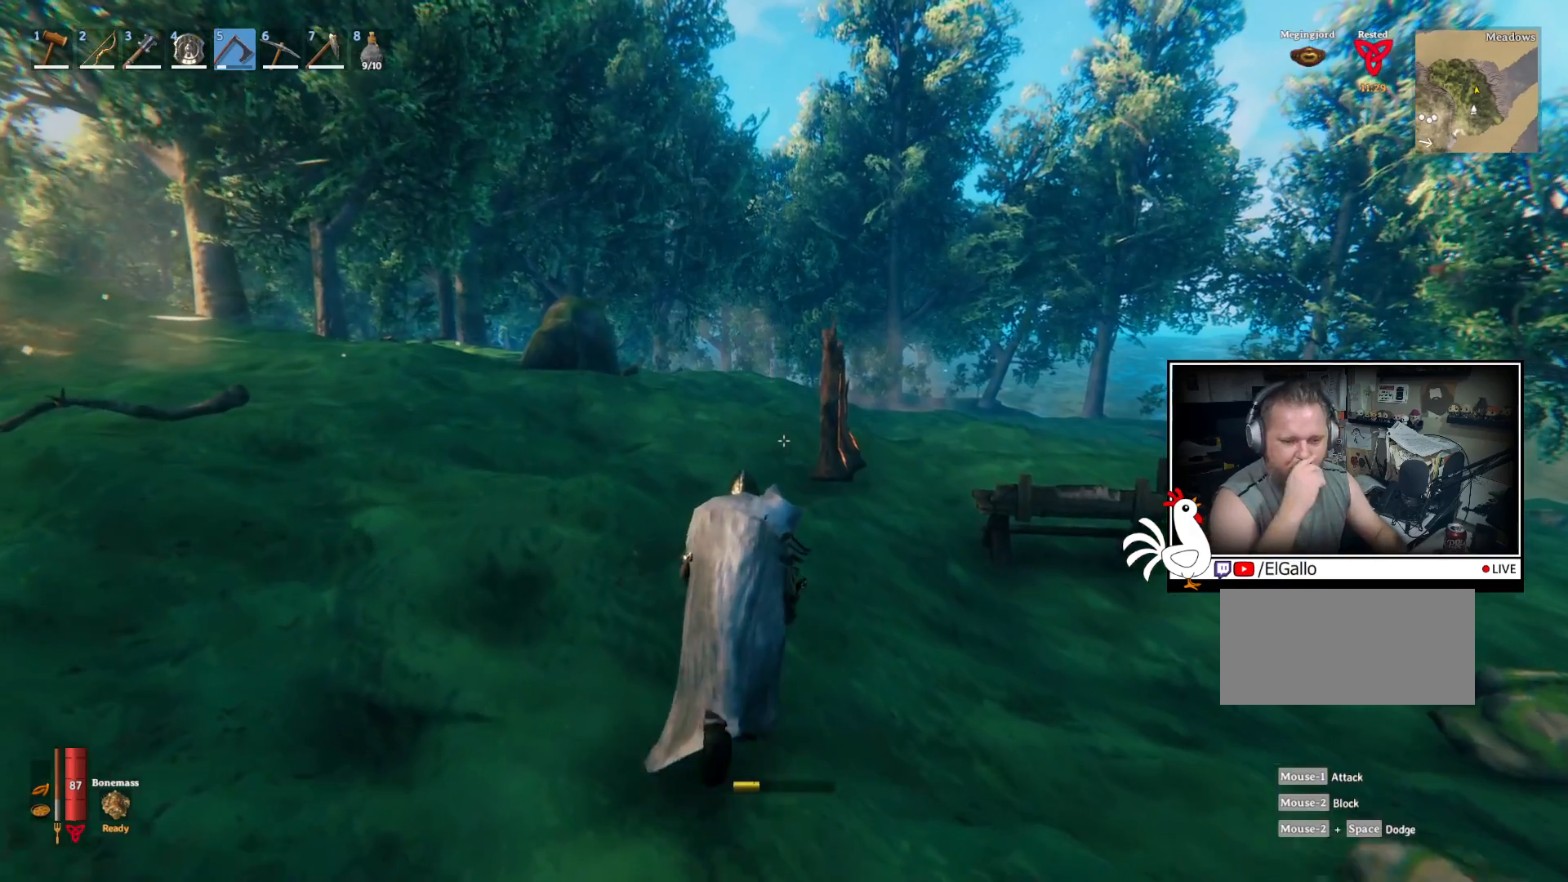
{"keys": ["w"], "mouse": [], "events": []}
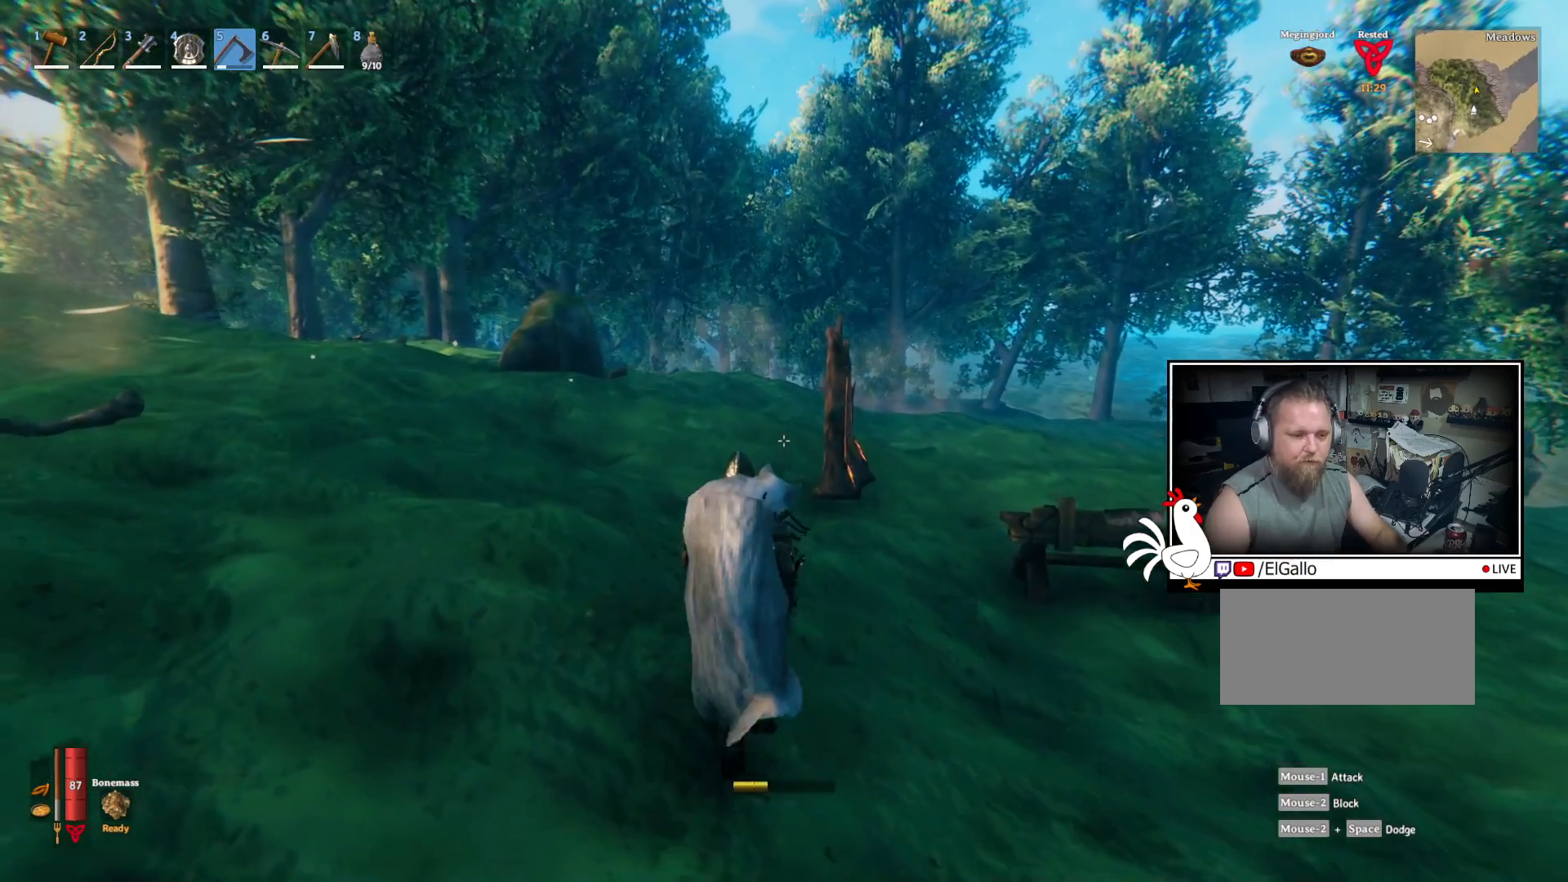
{"keys": ["a", "w"], "mouse": [], "events": [[250, "a", "down"]]}
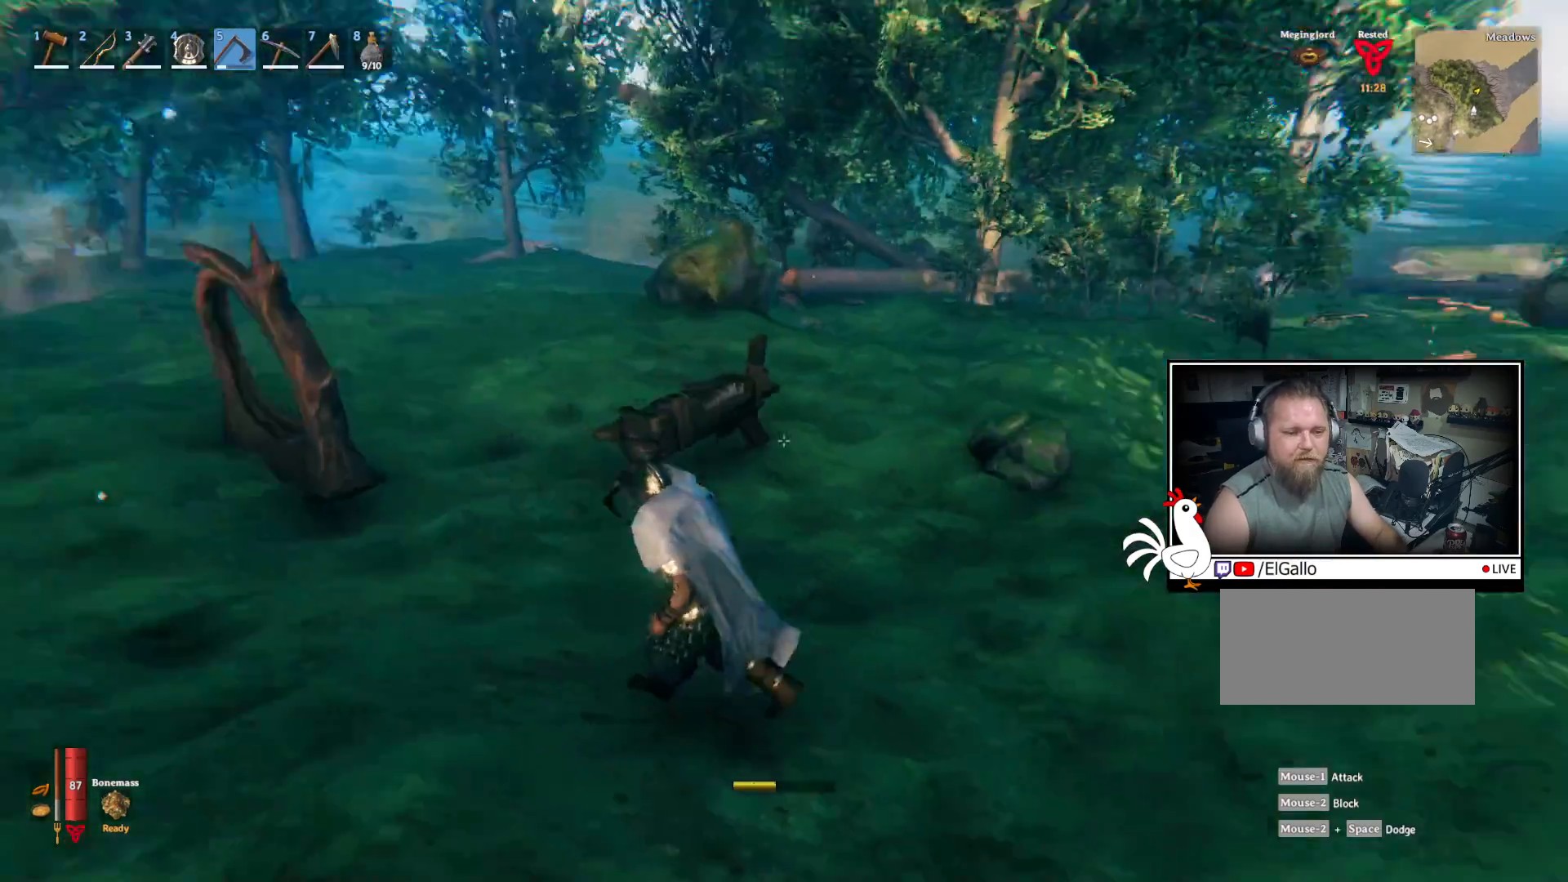
{"keys": ["a", "w"], "mouse": [], "events": []}
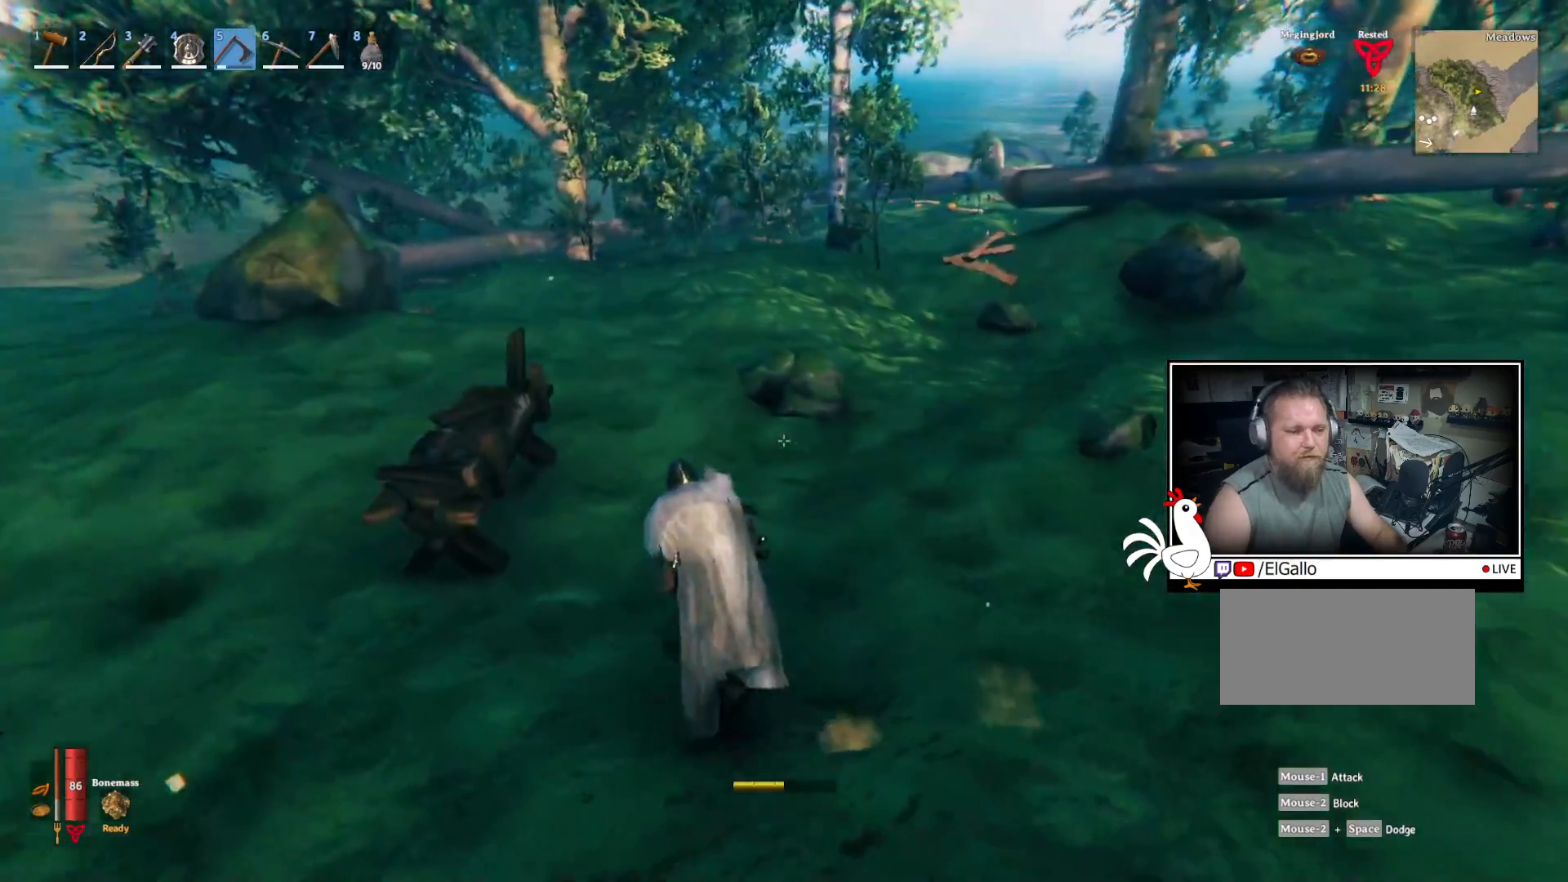
{"keys": ["w"], "mouse": [], "events": [[317, "a", "up"]]}
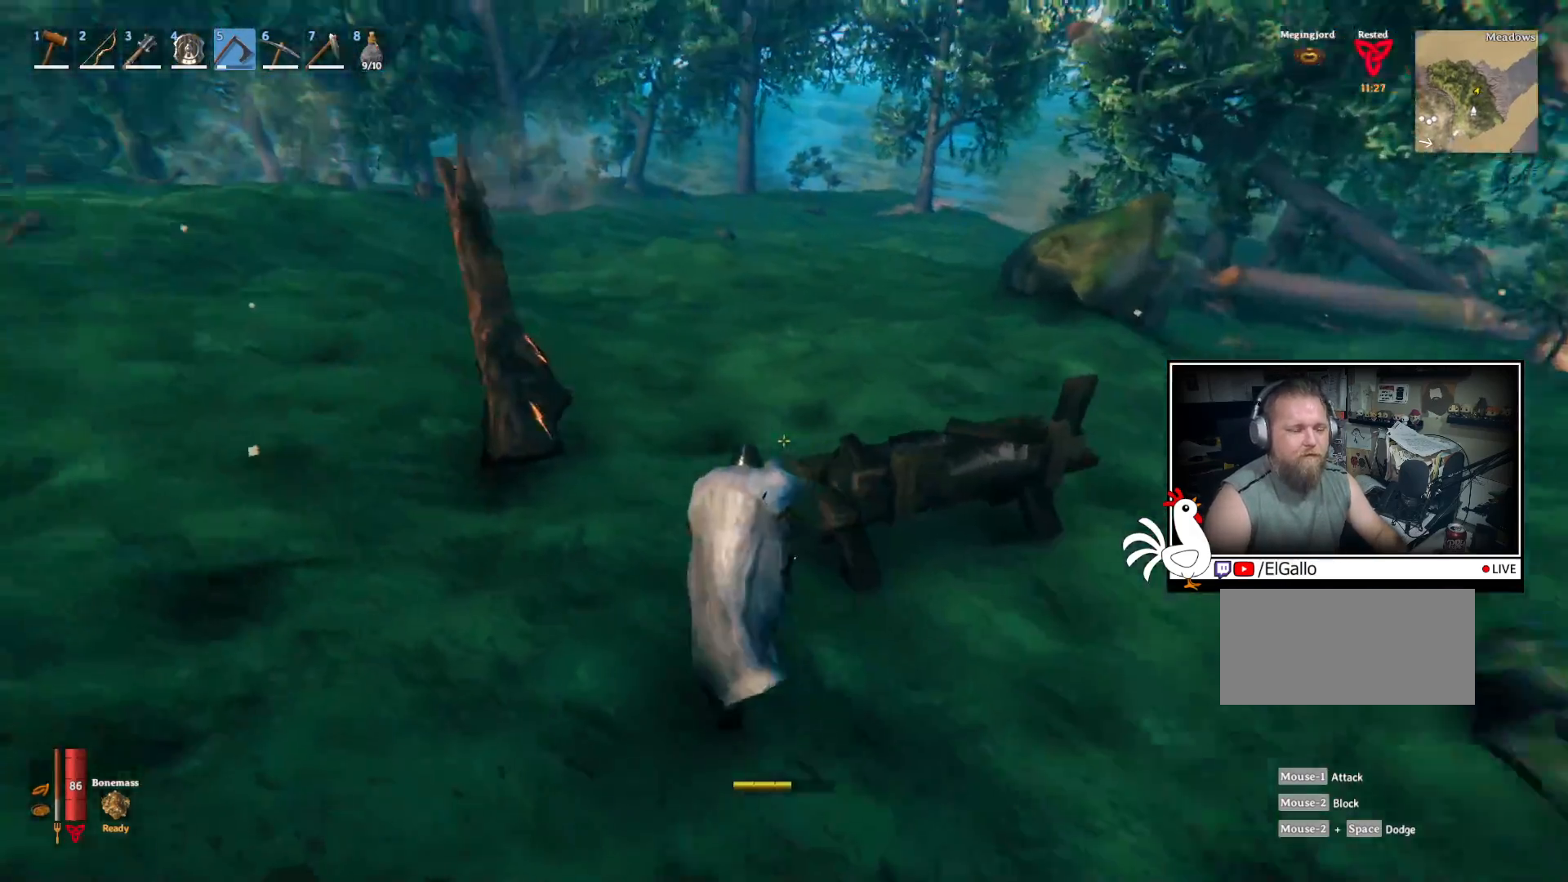
{"keys": ["shift", "w"], "mouse": [], "events": [[17, "shift", "down"]]}
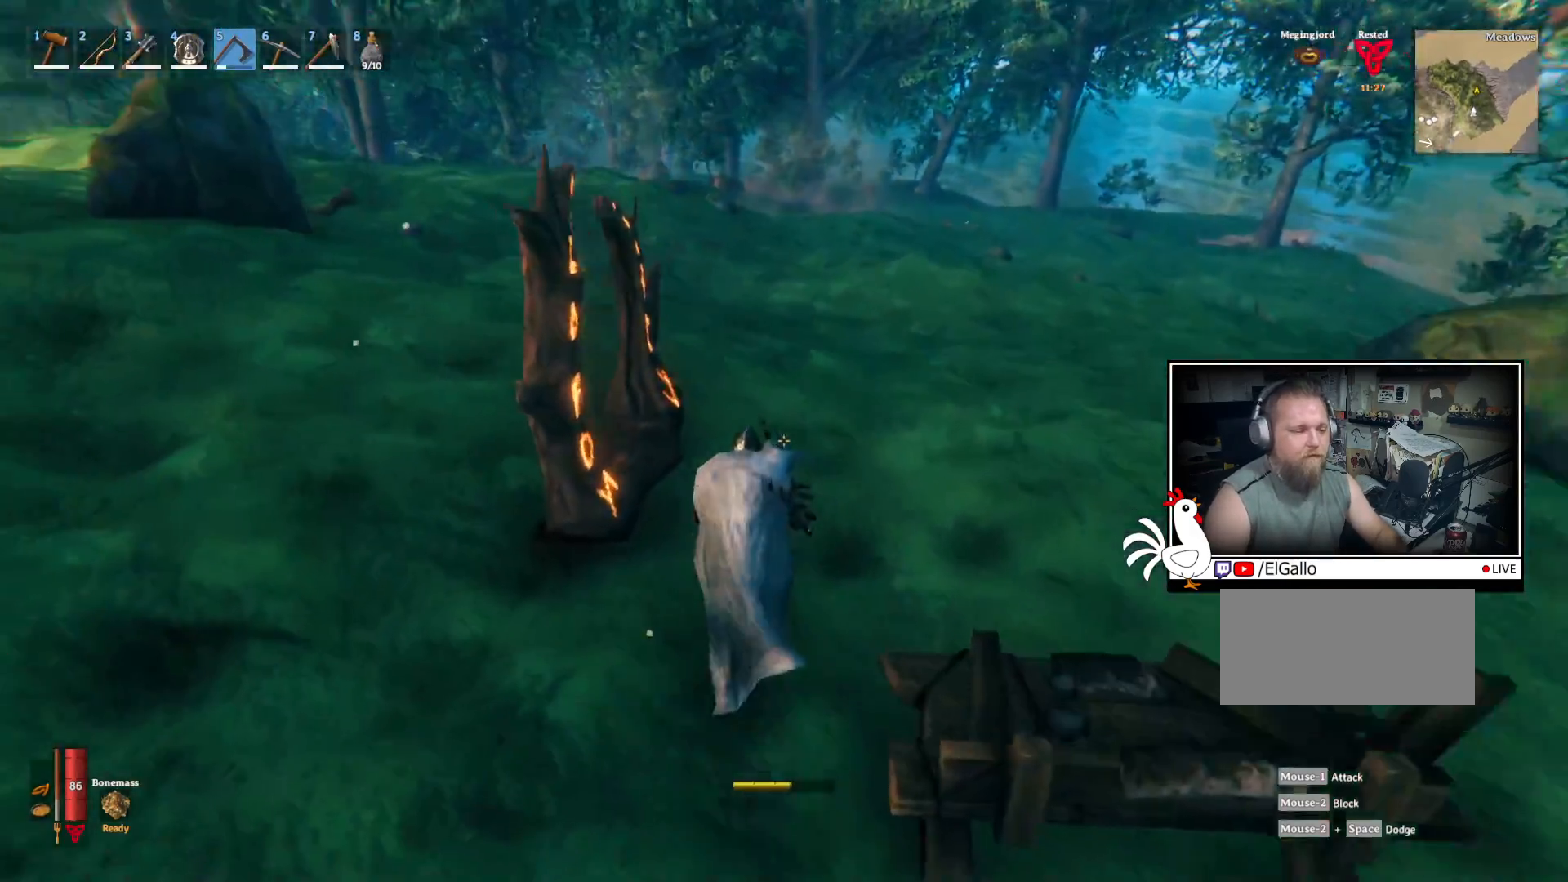
{"keys": ["shift", "w"], "mouse": [], "events": []}
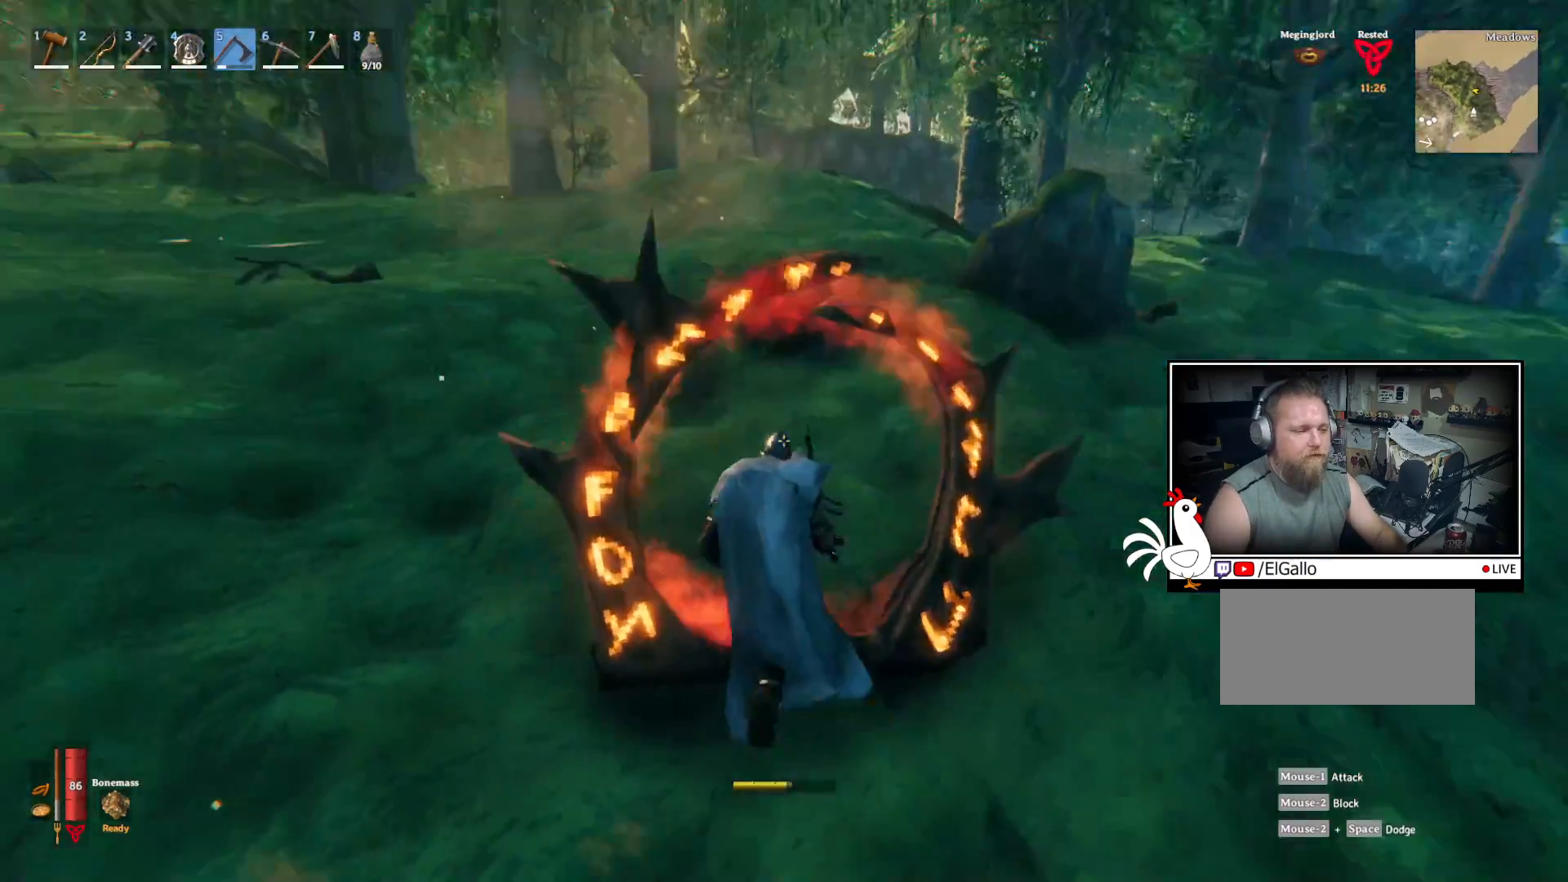
{"keys": [], "mouse": [], "events": [[50, "shift", "up"], [117, "w", "up"]]}